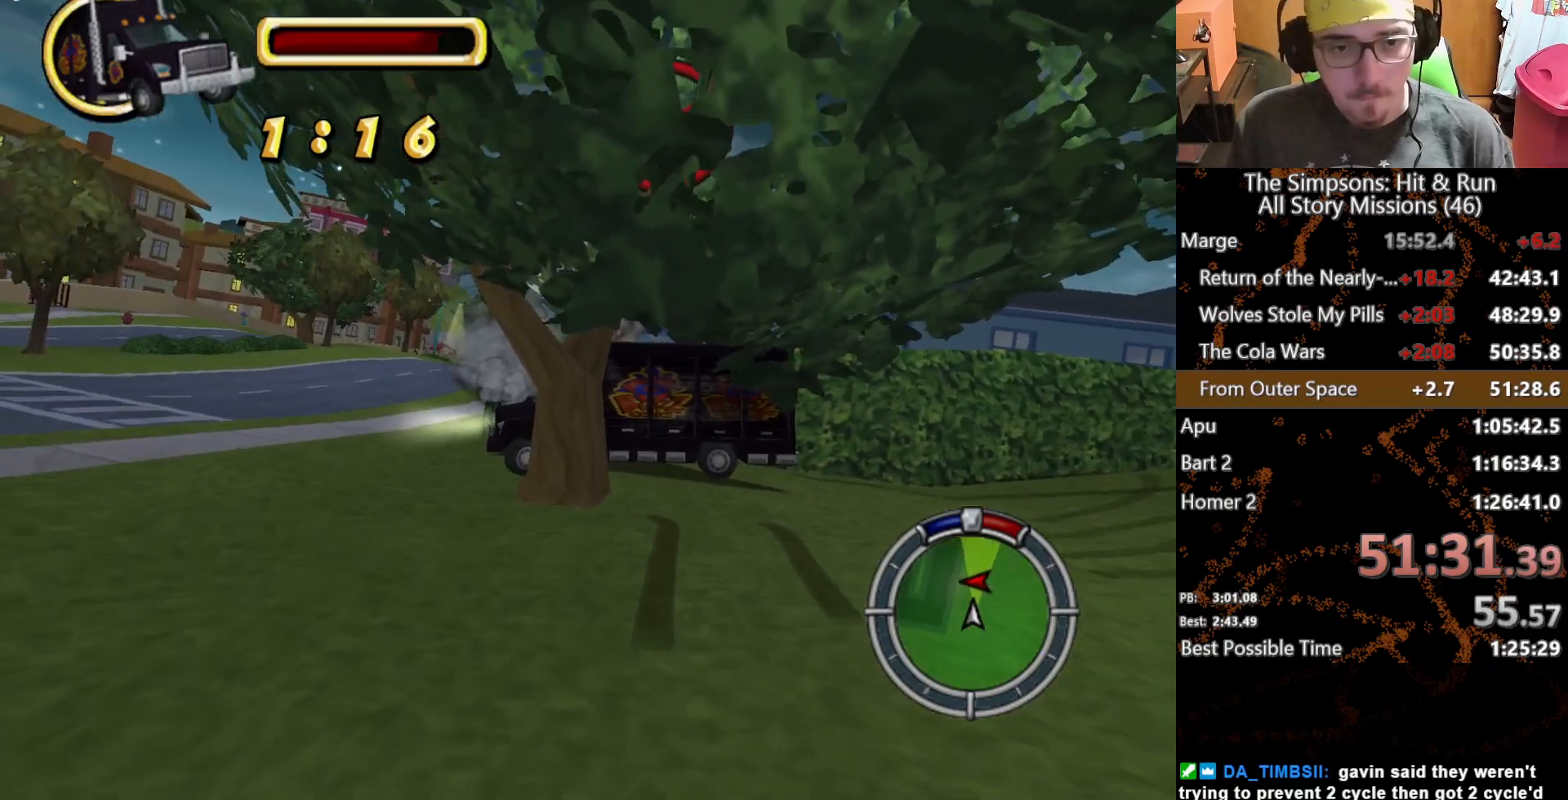
Gameplay with a controller (Xbox layout); each line is a JSON object with the inputs held at the frame after it. "events" lists button and stick changes between this image and that frame as [ms after this image, input, new state], when the widget could be followed in between. Not read: A L3 R3 X.
{"buttons": [], "left_stick": "center", "right_stick": "center", "events": [[200, "left_stick", "right"], [400, "L2", "up"], [400, "left_stick", "center"]]}
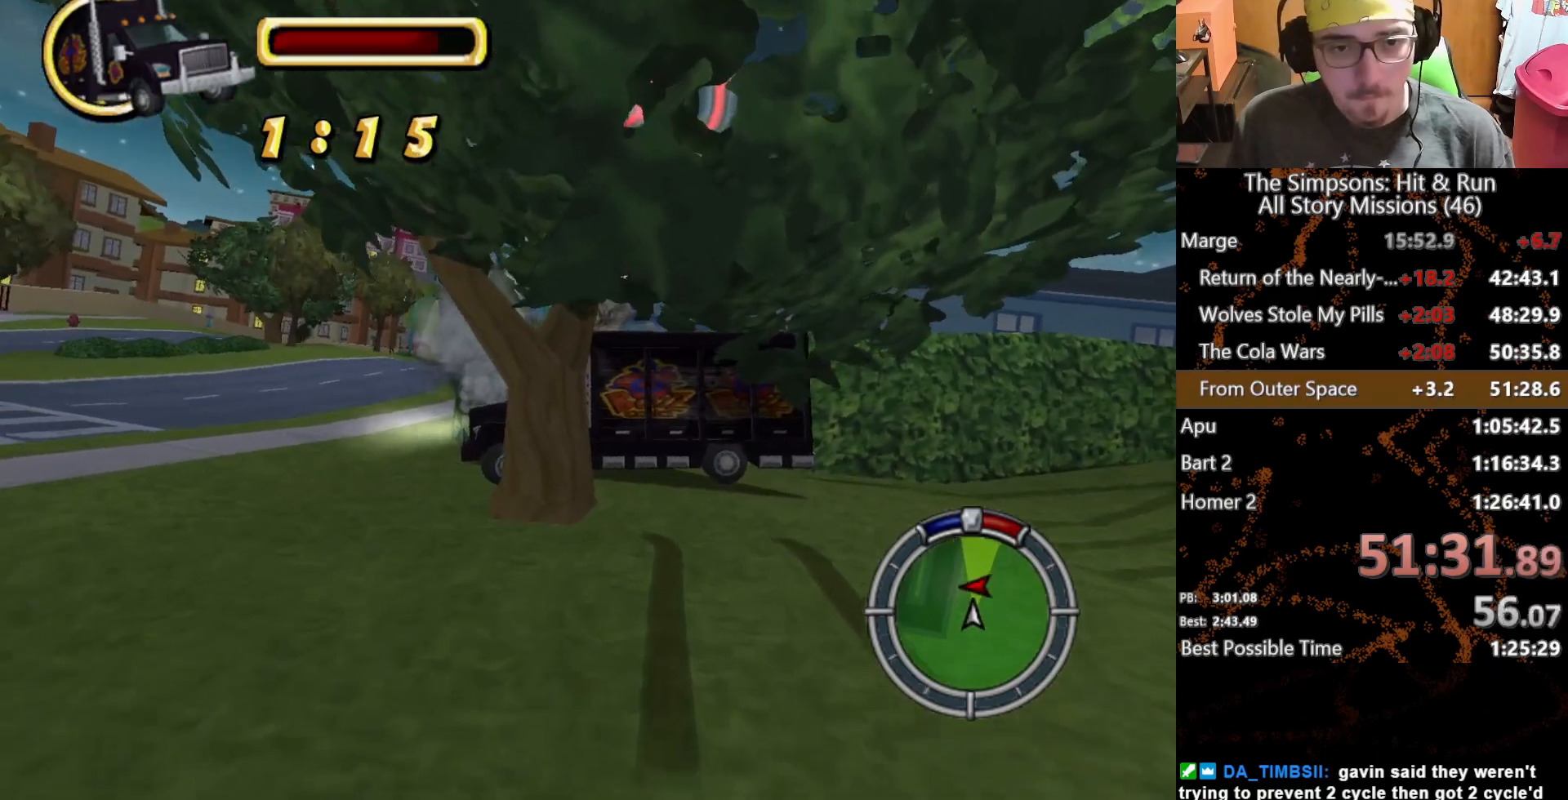
{"buttons": [], "left_stick": "right", "right_stick": "center", "events": [[33, "left_stick", "right"], [167, "left_stick", "center"], [417, "left_stick", "right"]]}
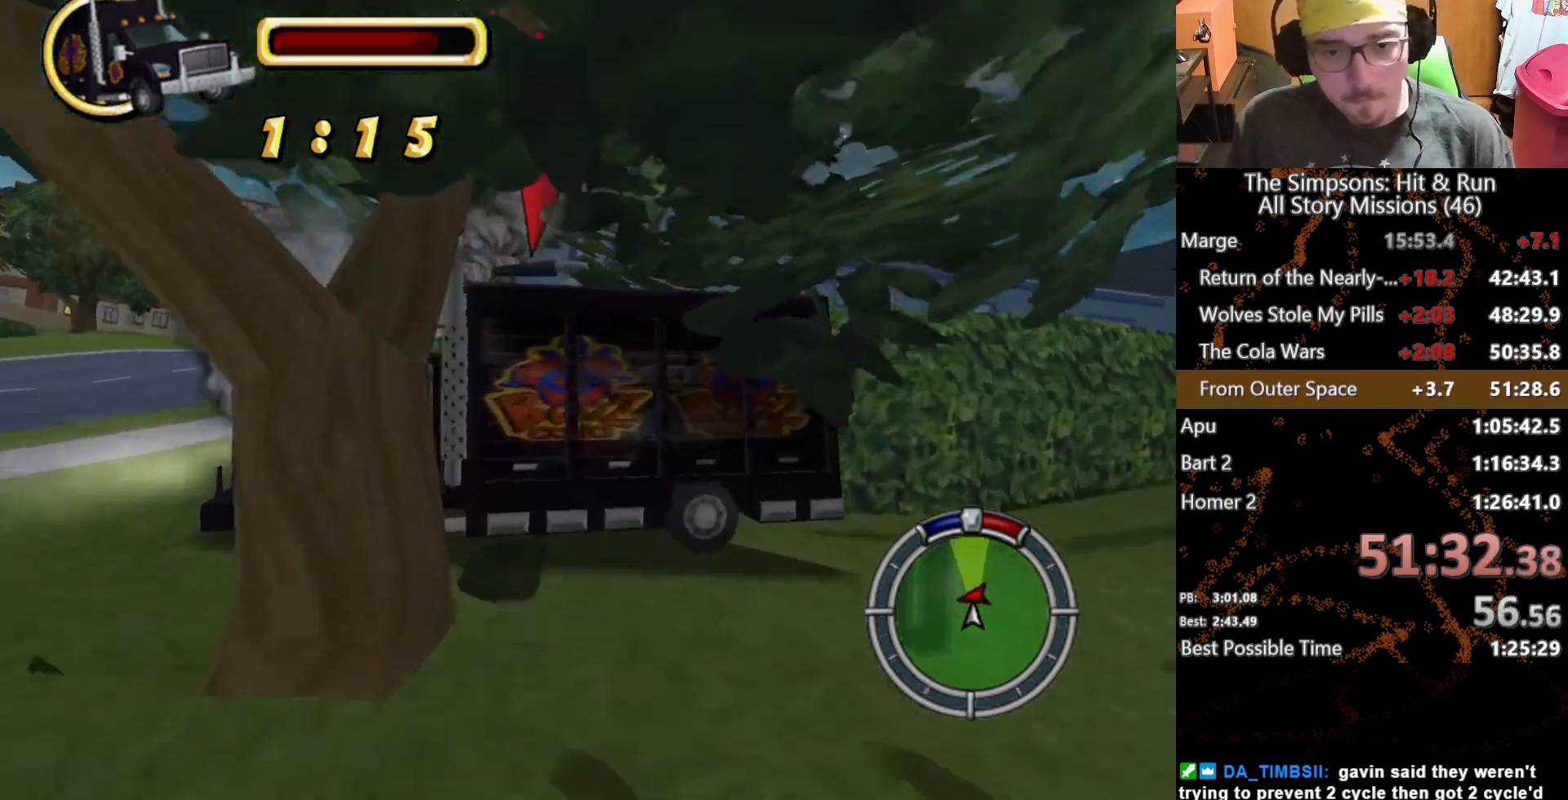
{"buttons": [], "left_stick": "left", "right_stick": "center", "events": [[33, "left_stick", "center"], [233, "left_stick", "left"]]}
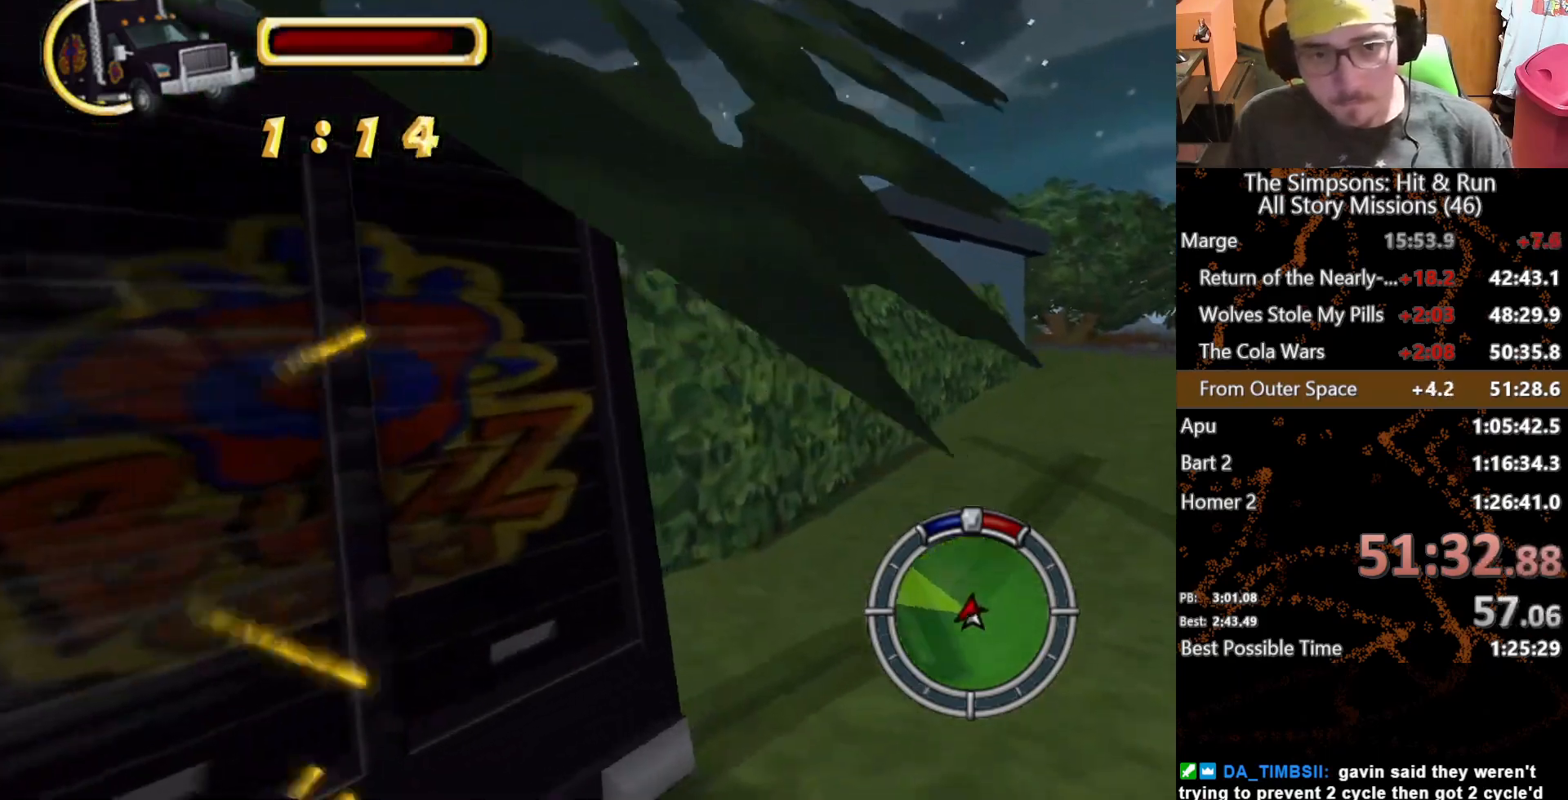
{"buttons": [], "left_stick": "center", "right_stick": "center", "events": [[117, "left_stick", "center"]]}
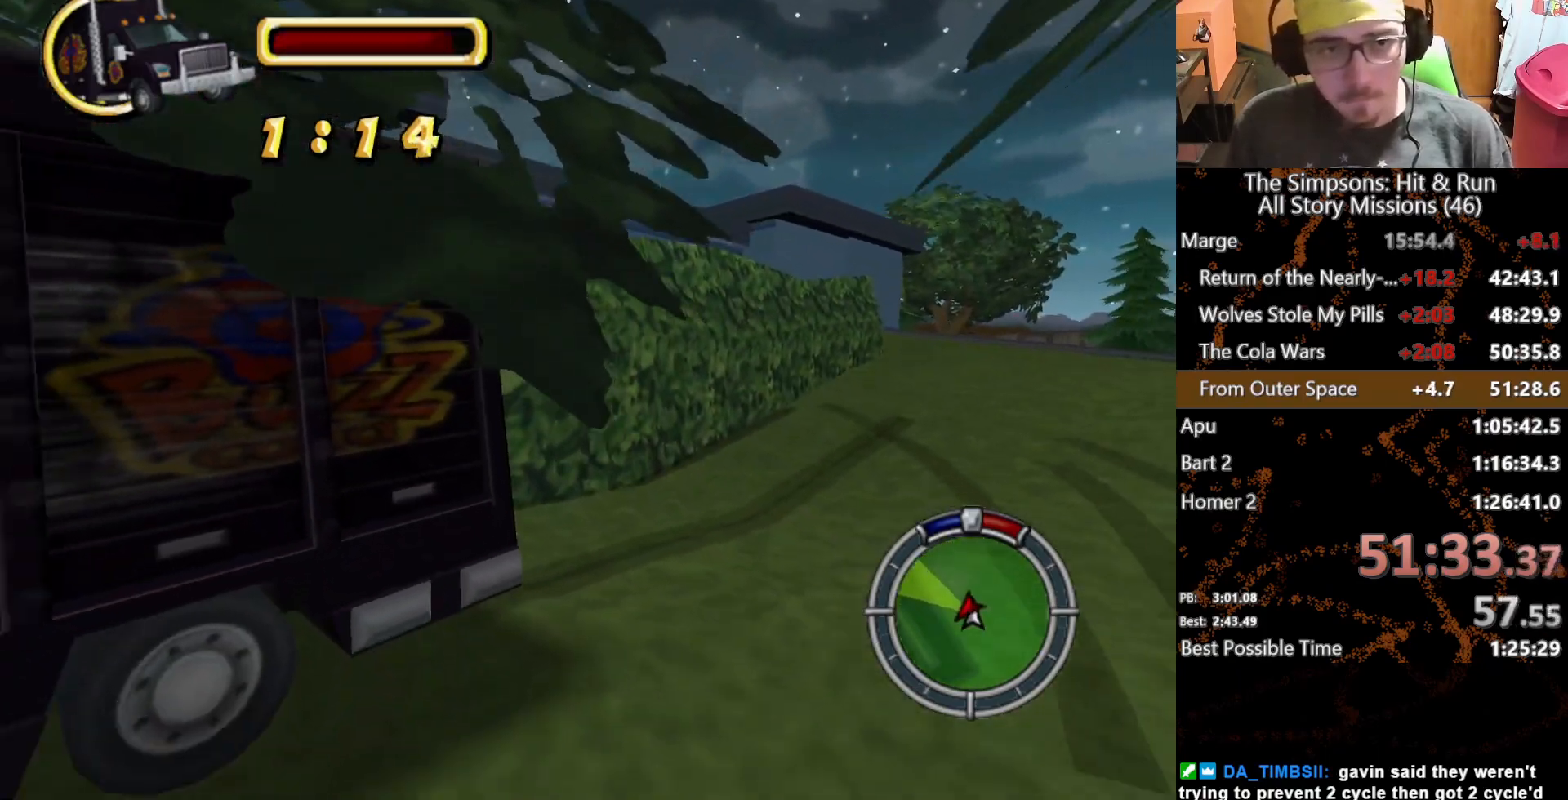
{"buttons": [], "left_stick": "center", "right_stick": "center", "events": []}
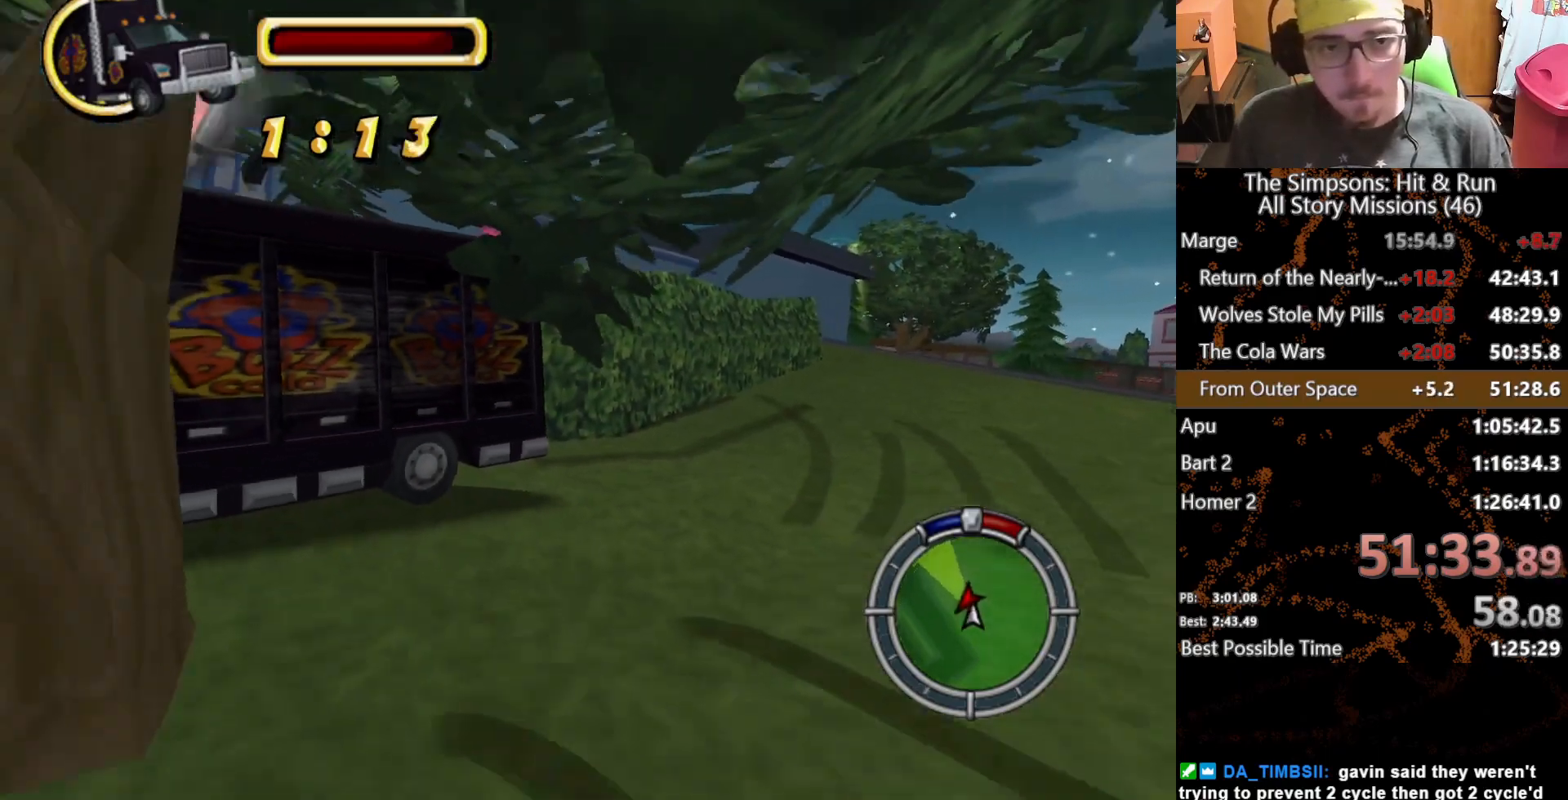
{"buttons": [], "left_stick": "center", "right_stick": "center", "events": []}
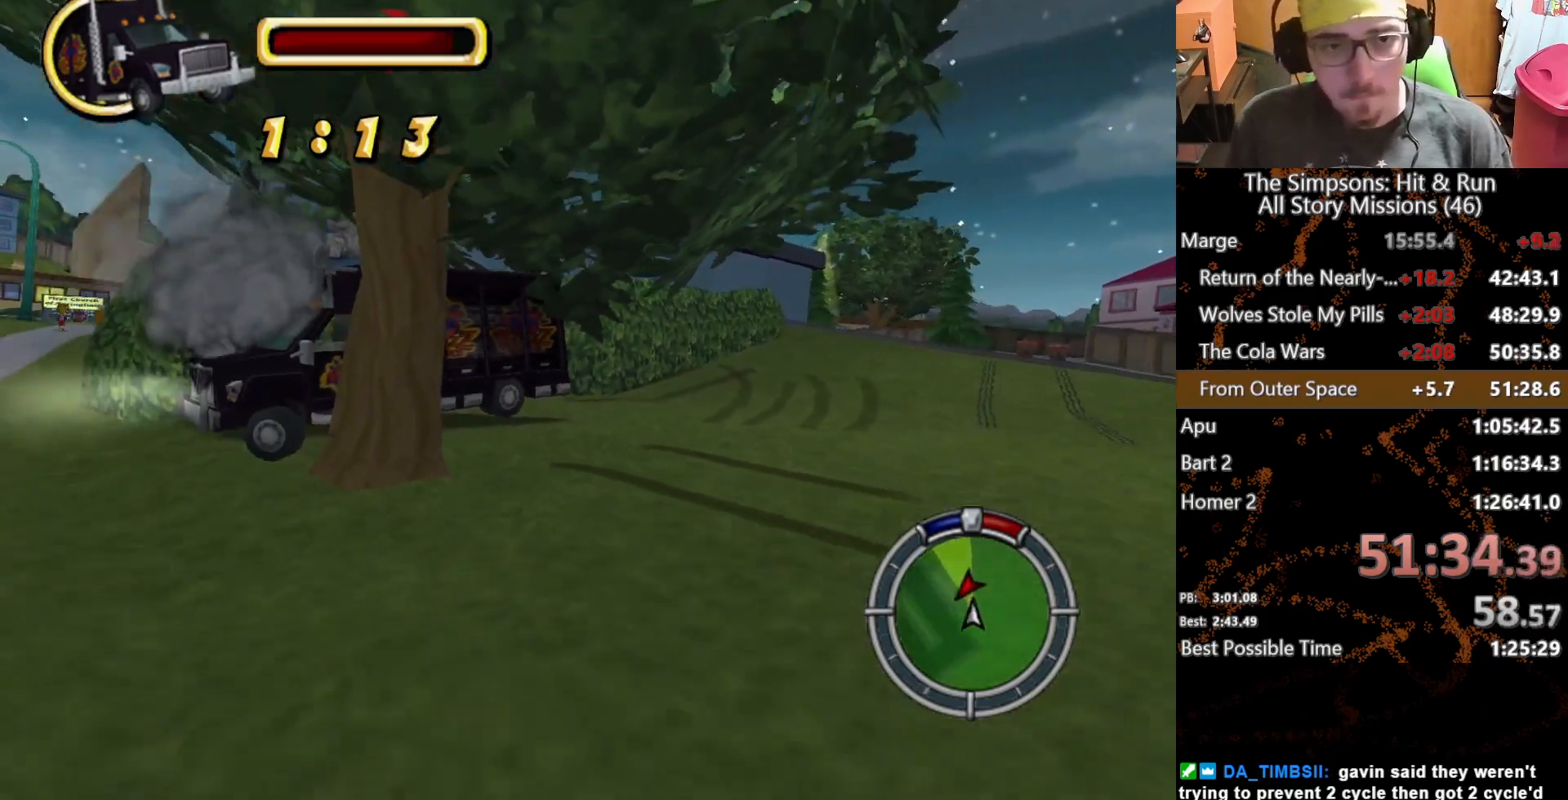
{"buttons": ["L2"], "left_stick": "center", "right_stick": "center", "events": [[33, "L2", "down"]]}
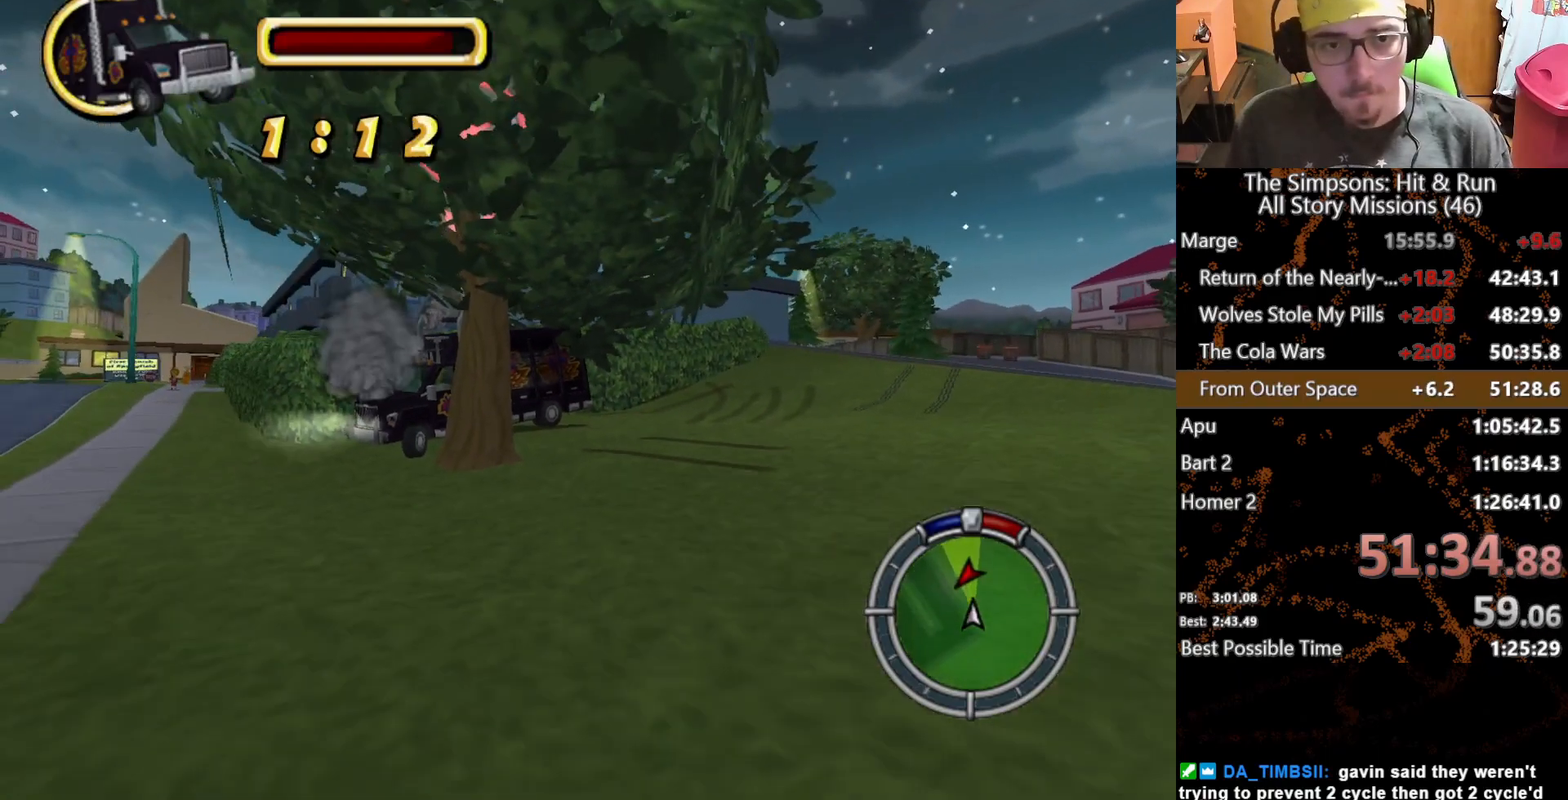
{"buttons": ["L2"], "left_stick": "left", "right_stick": "center", "events": [[183, "left_stick", "left"]]}
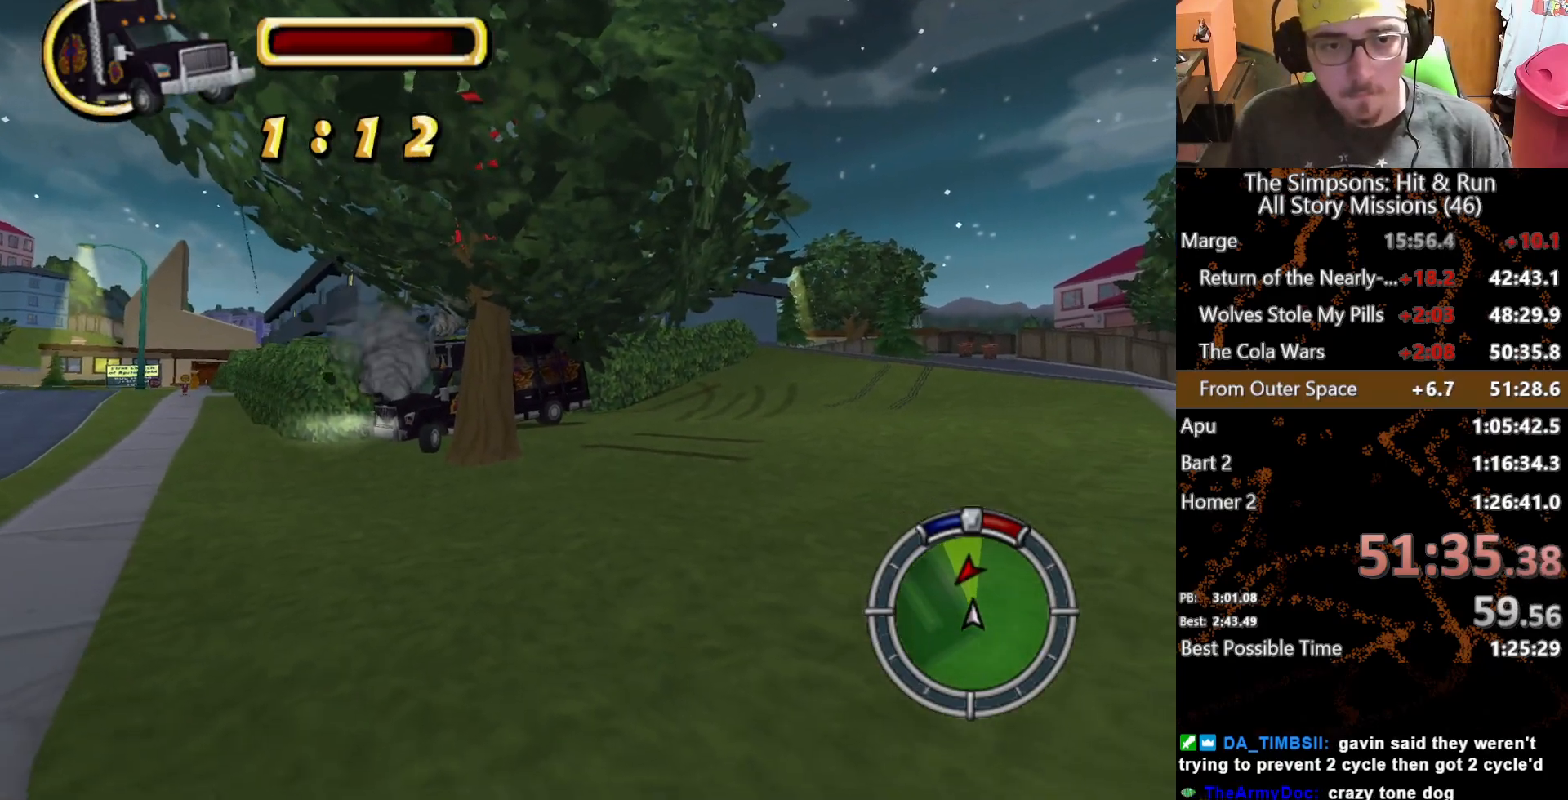
{"buttons": [], "left_stick": "center", "right_stick": "center", "events": [[50, "L2", "up"], [133, "left_stick", "center"], [250, "left_stick", "left"], [500, "left_stick", "center"]]}
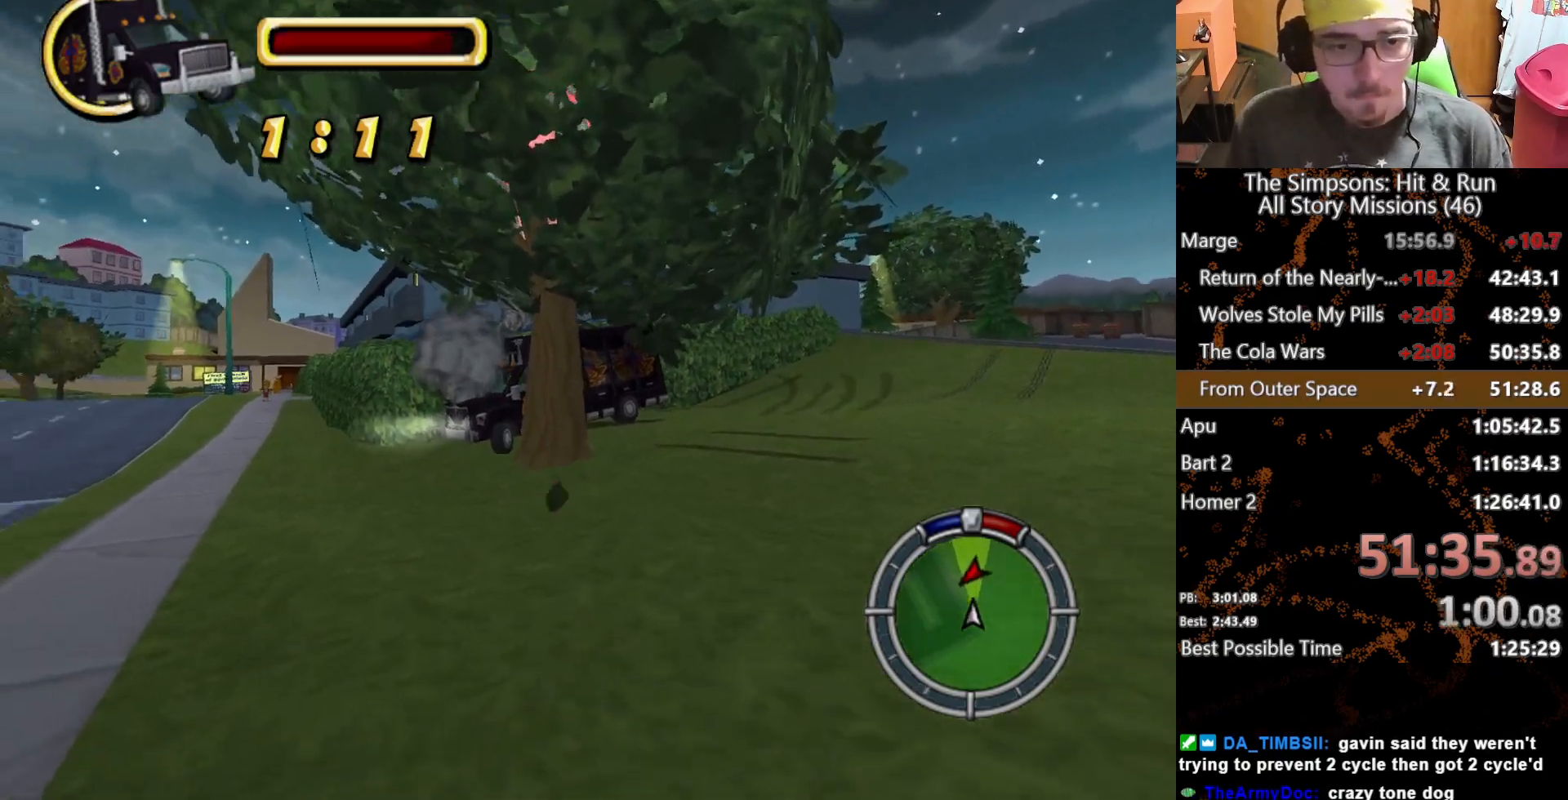
{"buttons": [], "left_stick": "center", "right_stick": "center", "events": []}
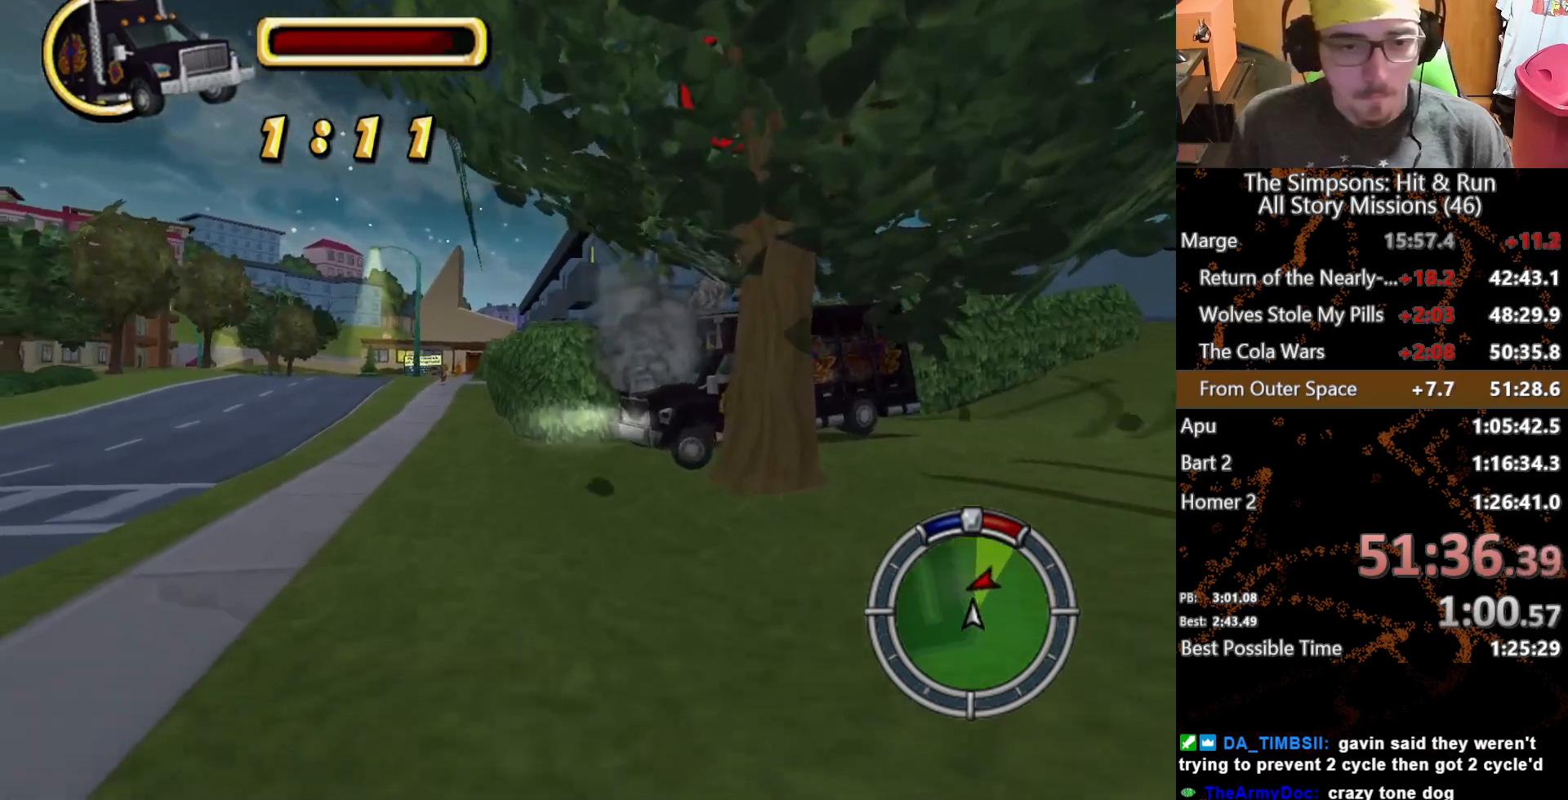
{"buttons": [], "left_stick": "center", "right_stick": "center", "events": [[183, "left_stick", "right"], [433, "left_stick", "center"]]}
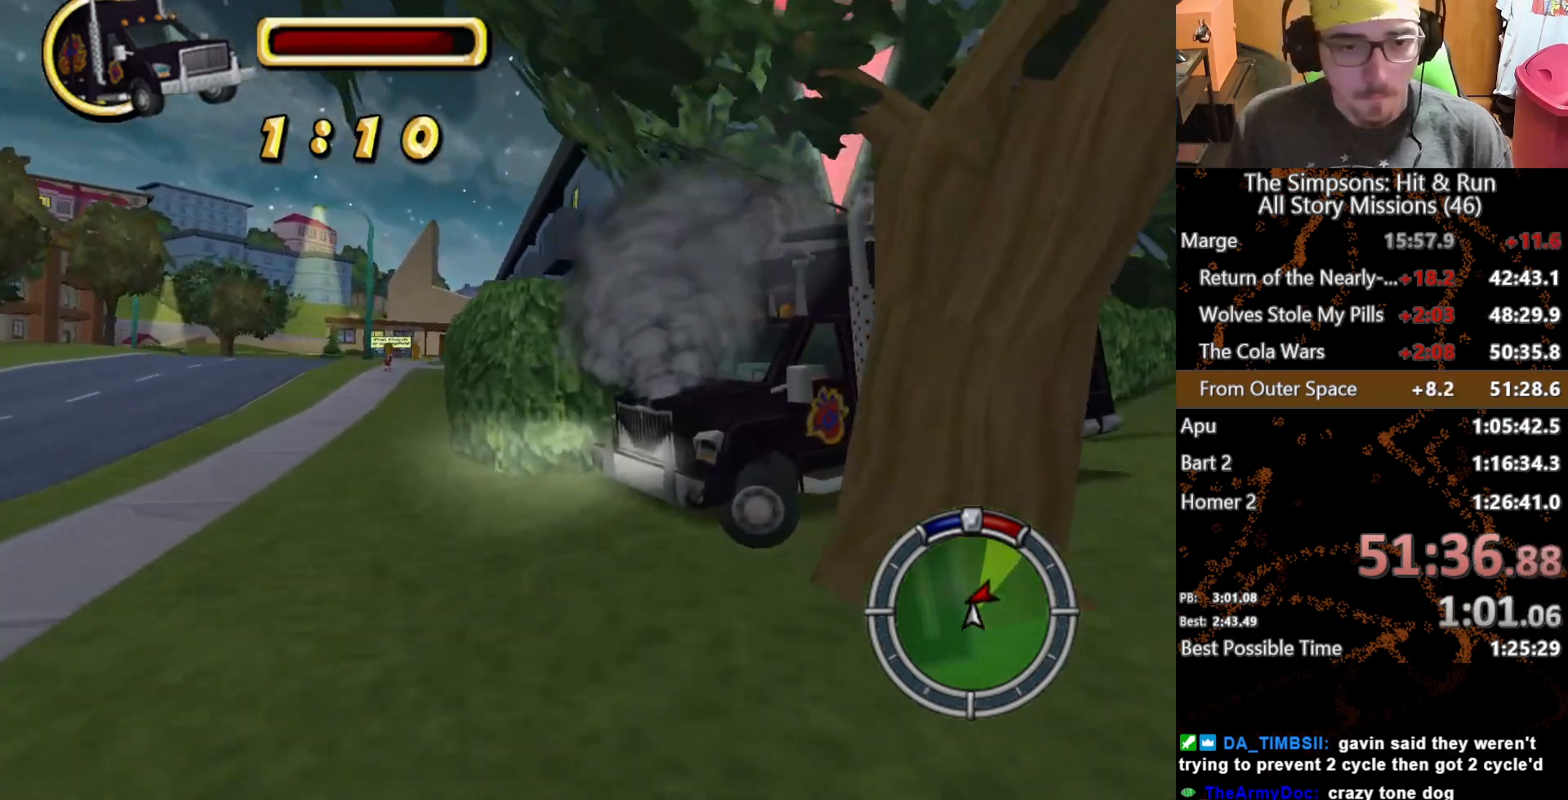
{"buttons": [], "left_stick": "center", "right_stick": "center", "events": []}
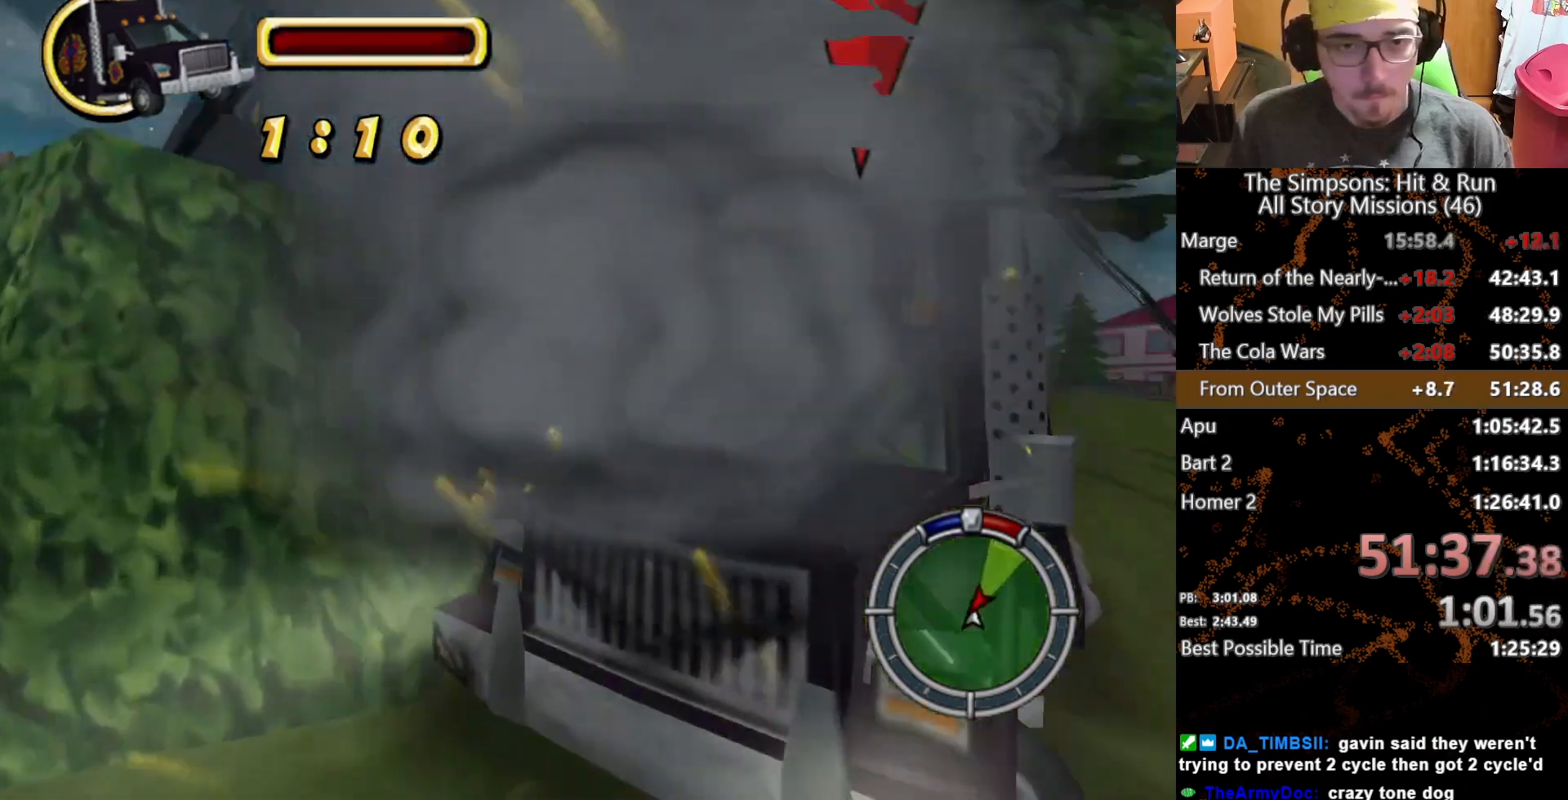
{"buttons": [], "left_stick": "center", "right_stick": "center", "events": []}
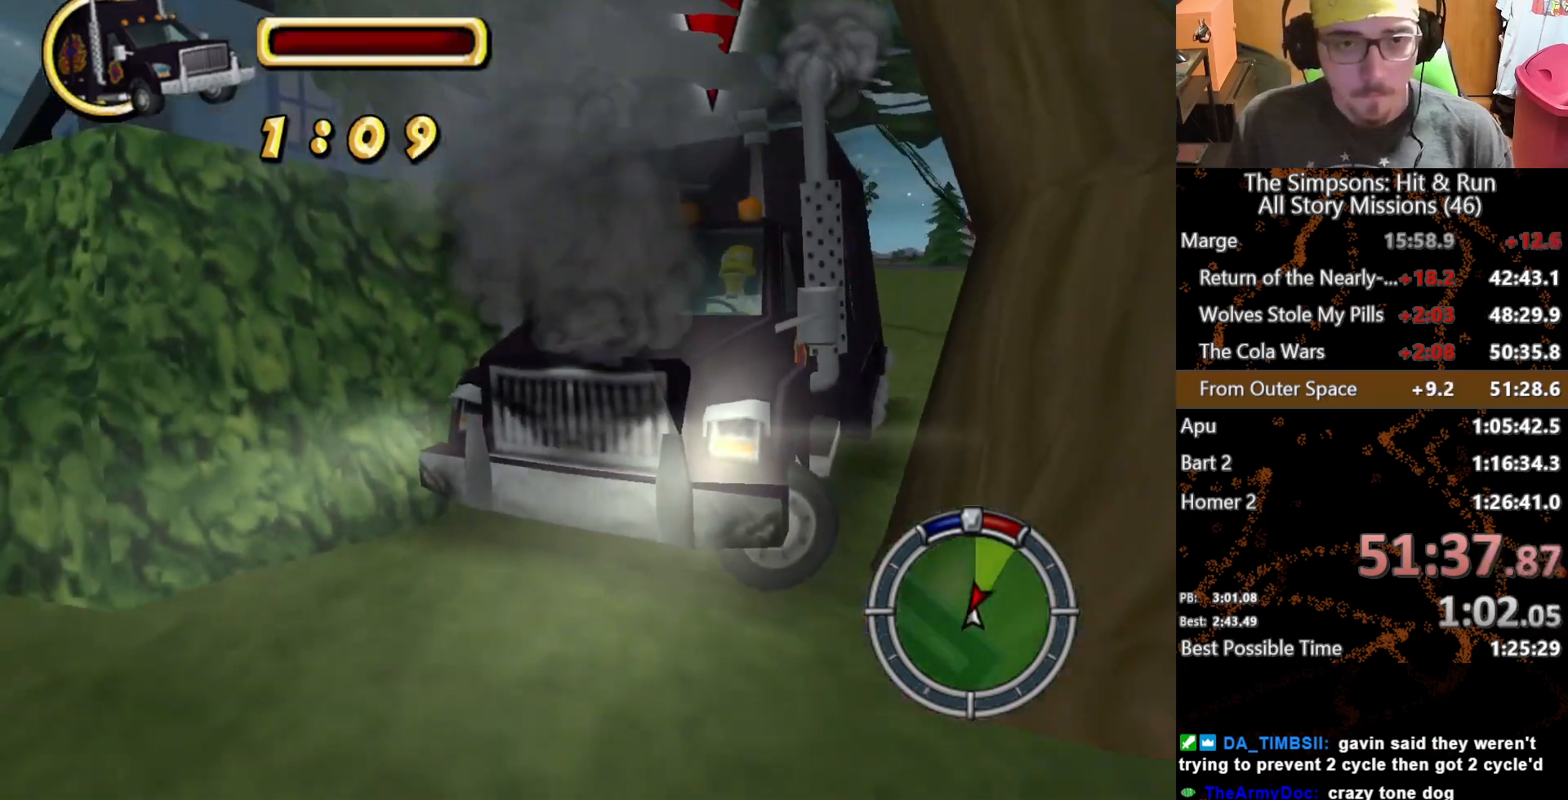
{"buttons": ["L2"], "left_stick": "center", "right_stick": "center", "events": [[200, "L2", "down"]]}
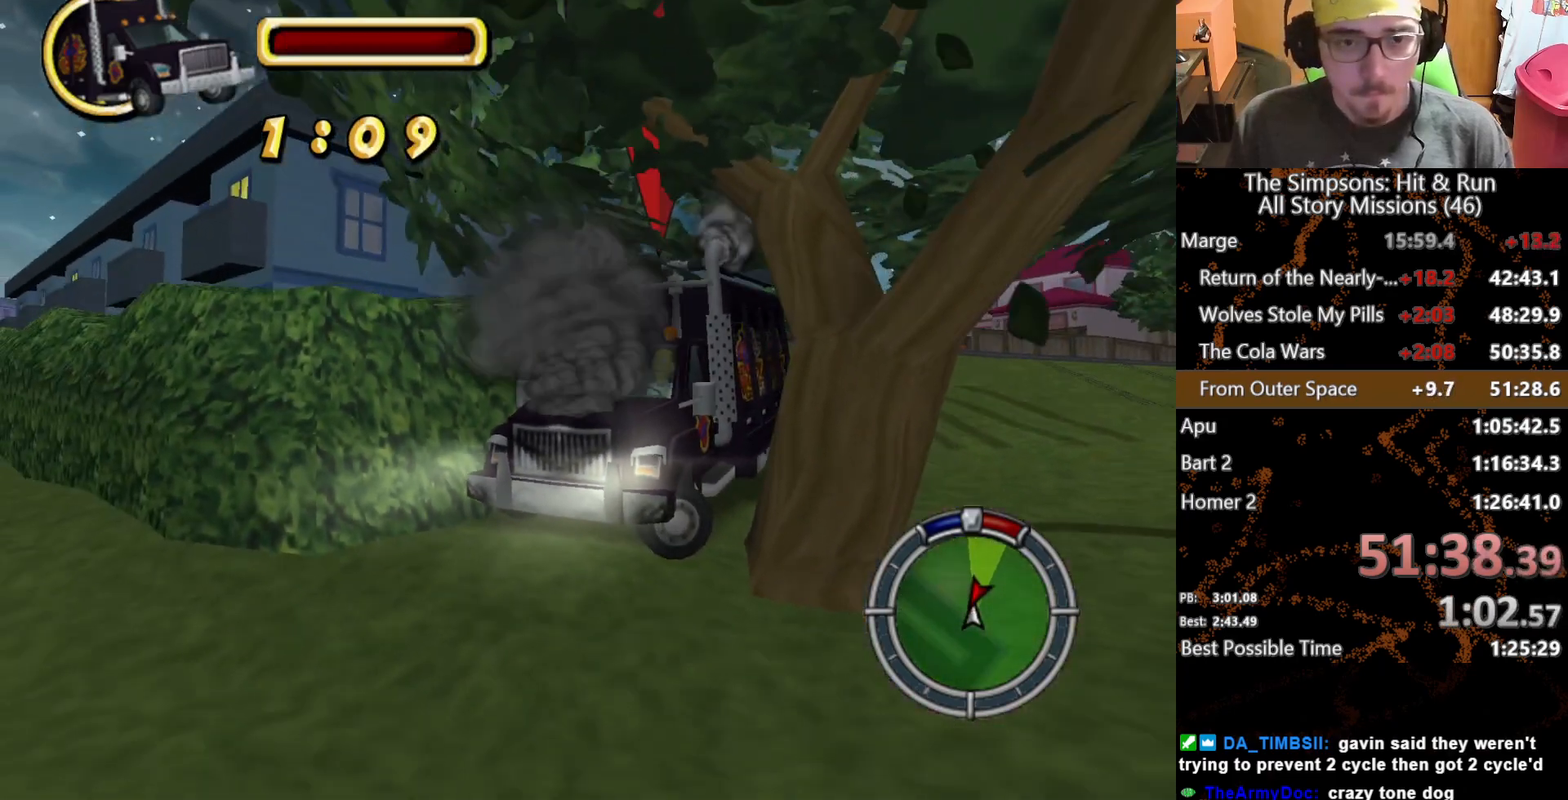
{"buttons": [], "left_stick": "center", "right_stick": "center", "events": [[350, "L2", "up"]]}
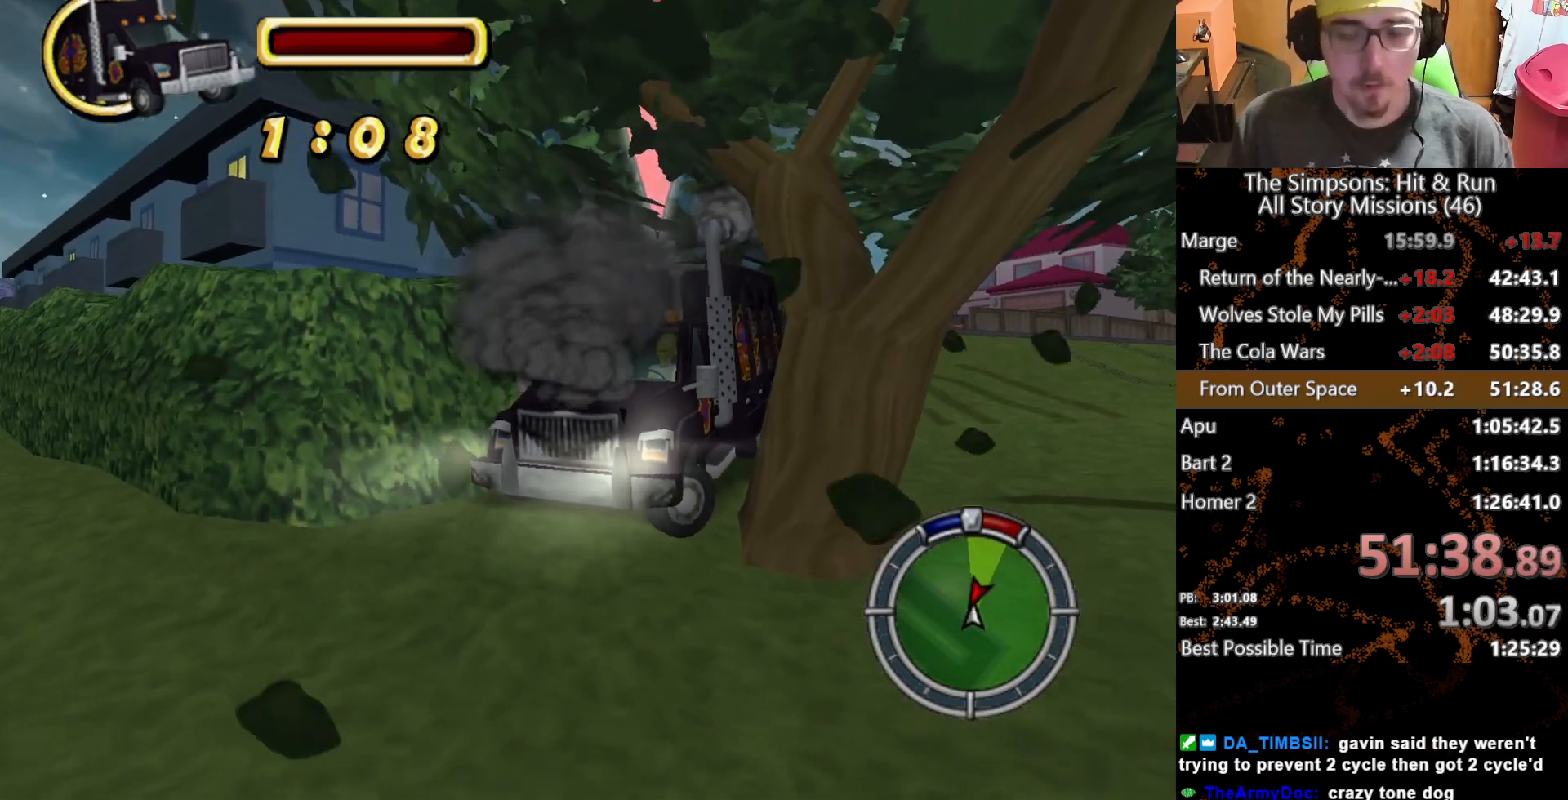
{"buttons": [], "left_stick": "center", "right_stick": "center", "events": []}
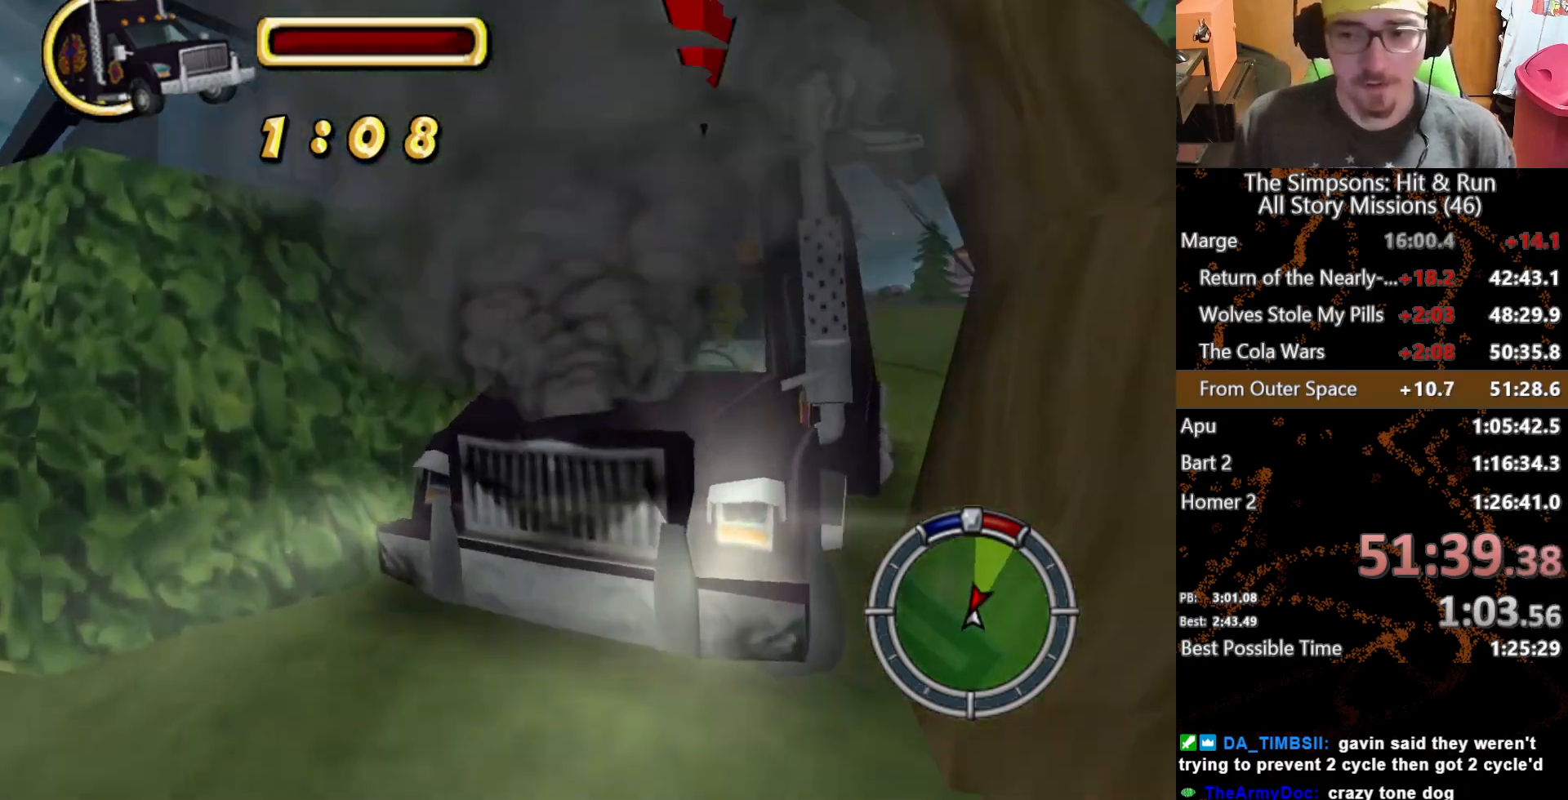
{"buttons": [], "left_stick": "center", "right_stick": "center", "events": []}
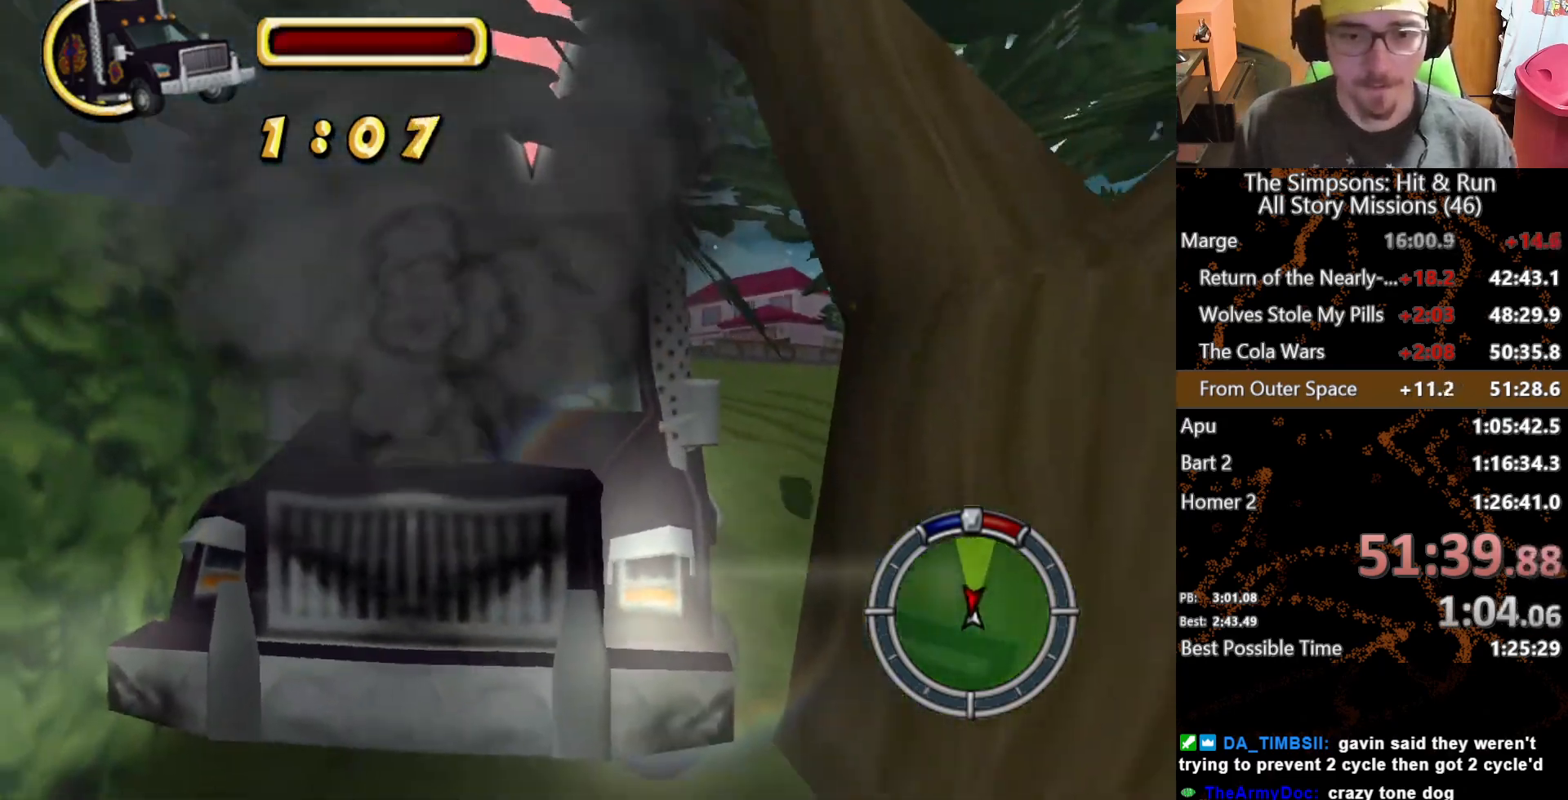
{"buttons": ["L2"], "left_stick": "center", "right_stick": "center", "events": [[233, "left_stick", "right"], [400, "left_stick", "center"], [467, "L2", "down"]]}
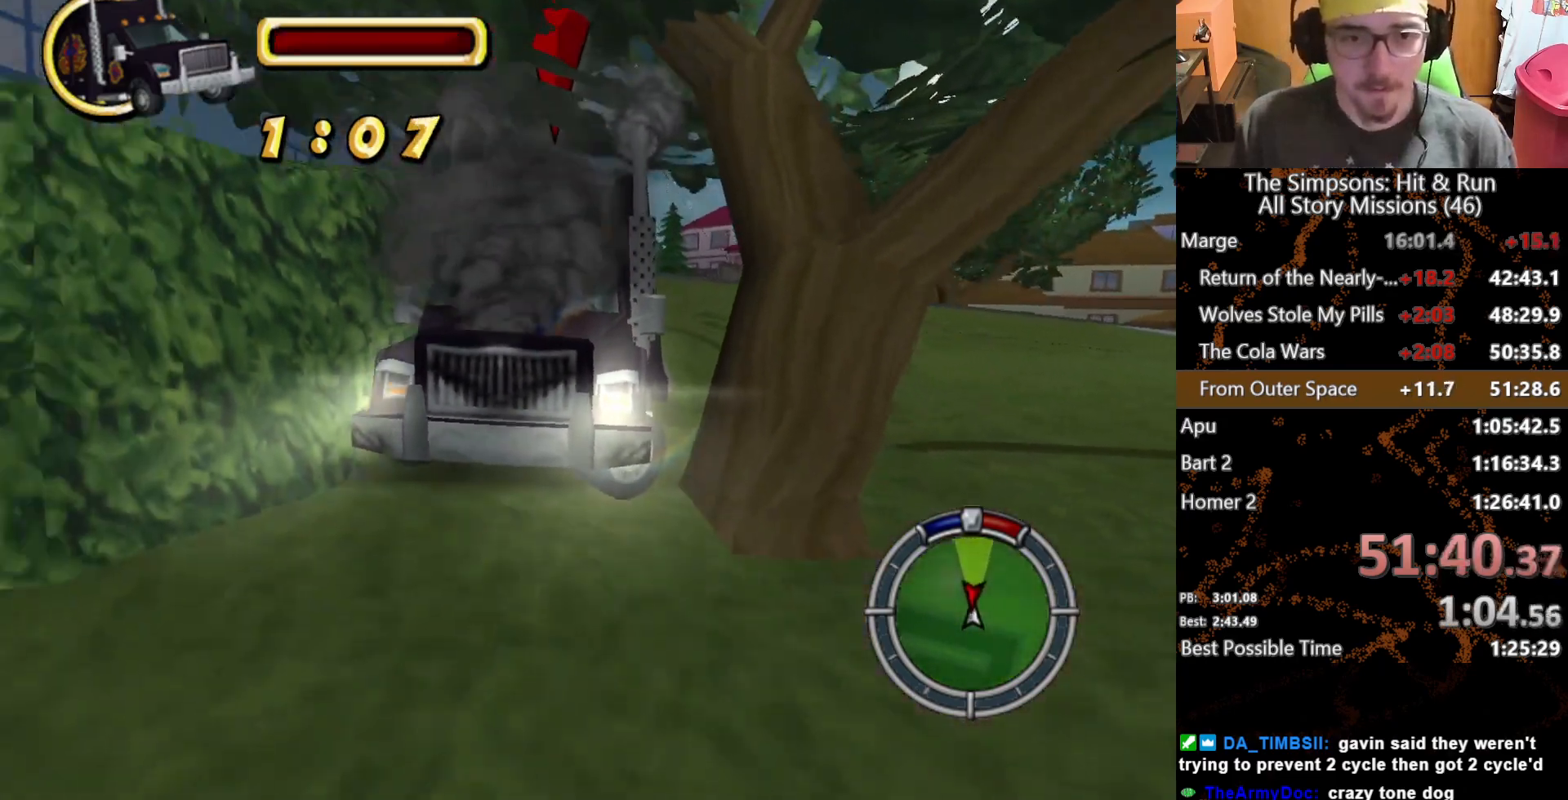
{"buttons": ["L2"], "left_stick": "center", "right_stick": "center", "events": []}
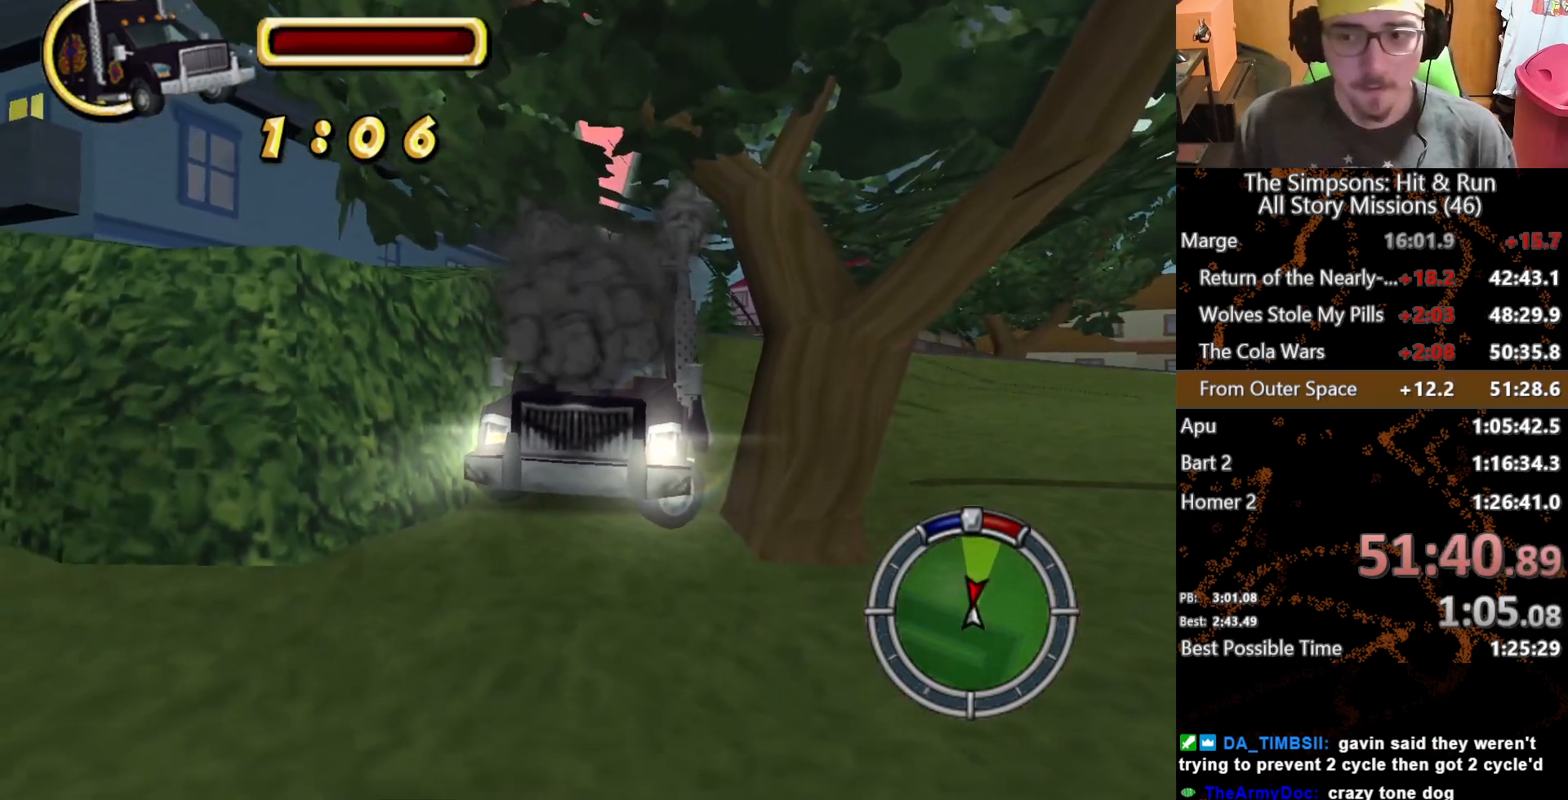
{"buttons": [], "left_stick": "center", "right_stick": "center", "events": [[267, "L2", "up"]]}
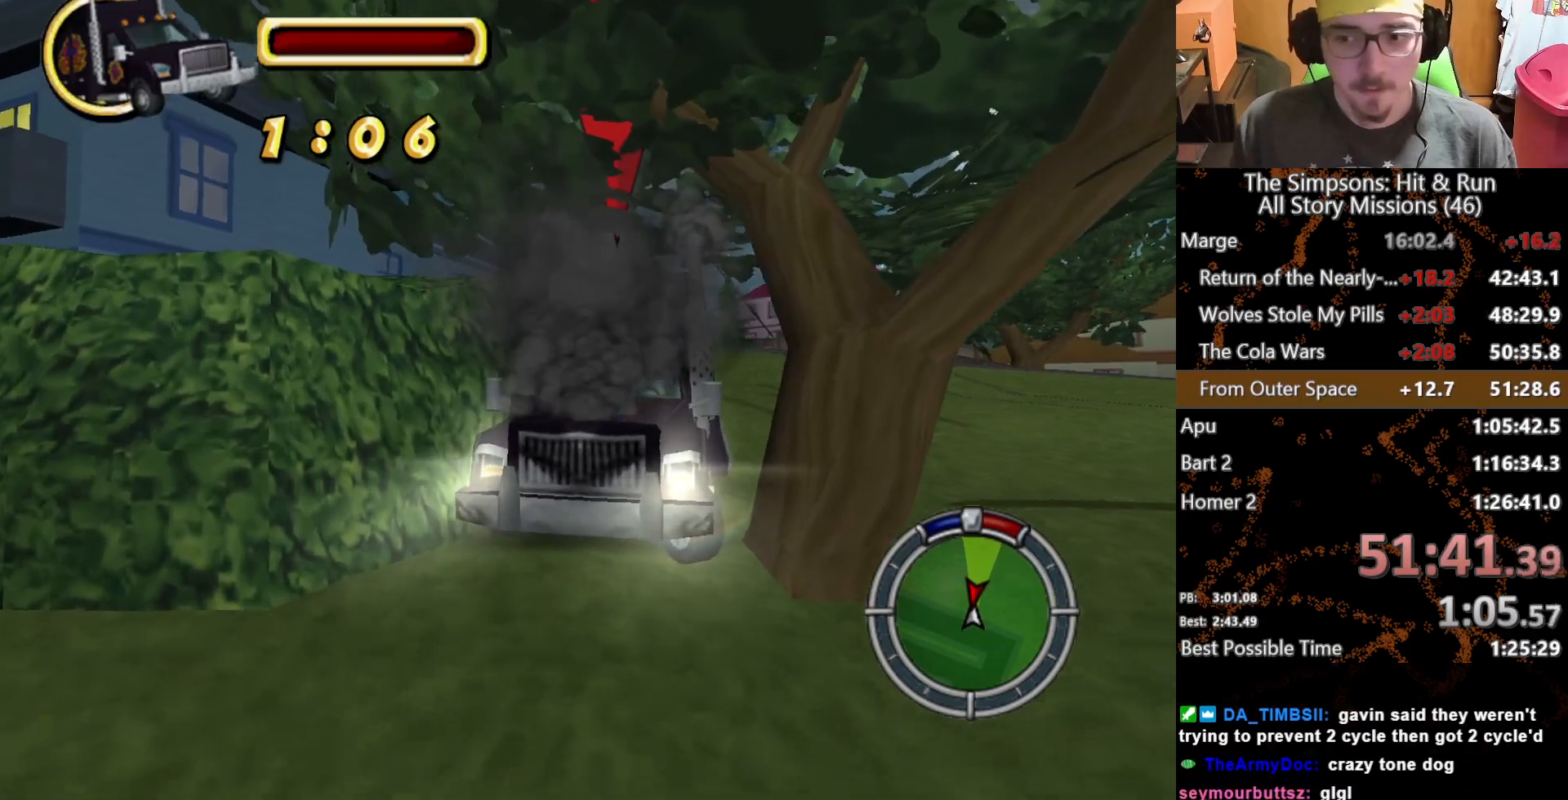
{"buttons": [], "left_stick": "center", "right_stick": "down", "events": [[150, "left_stick", "right"], [300, "left_stick", "center"], [450, "right_stick", "down"]]}
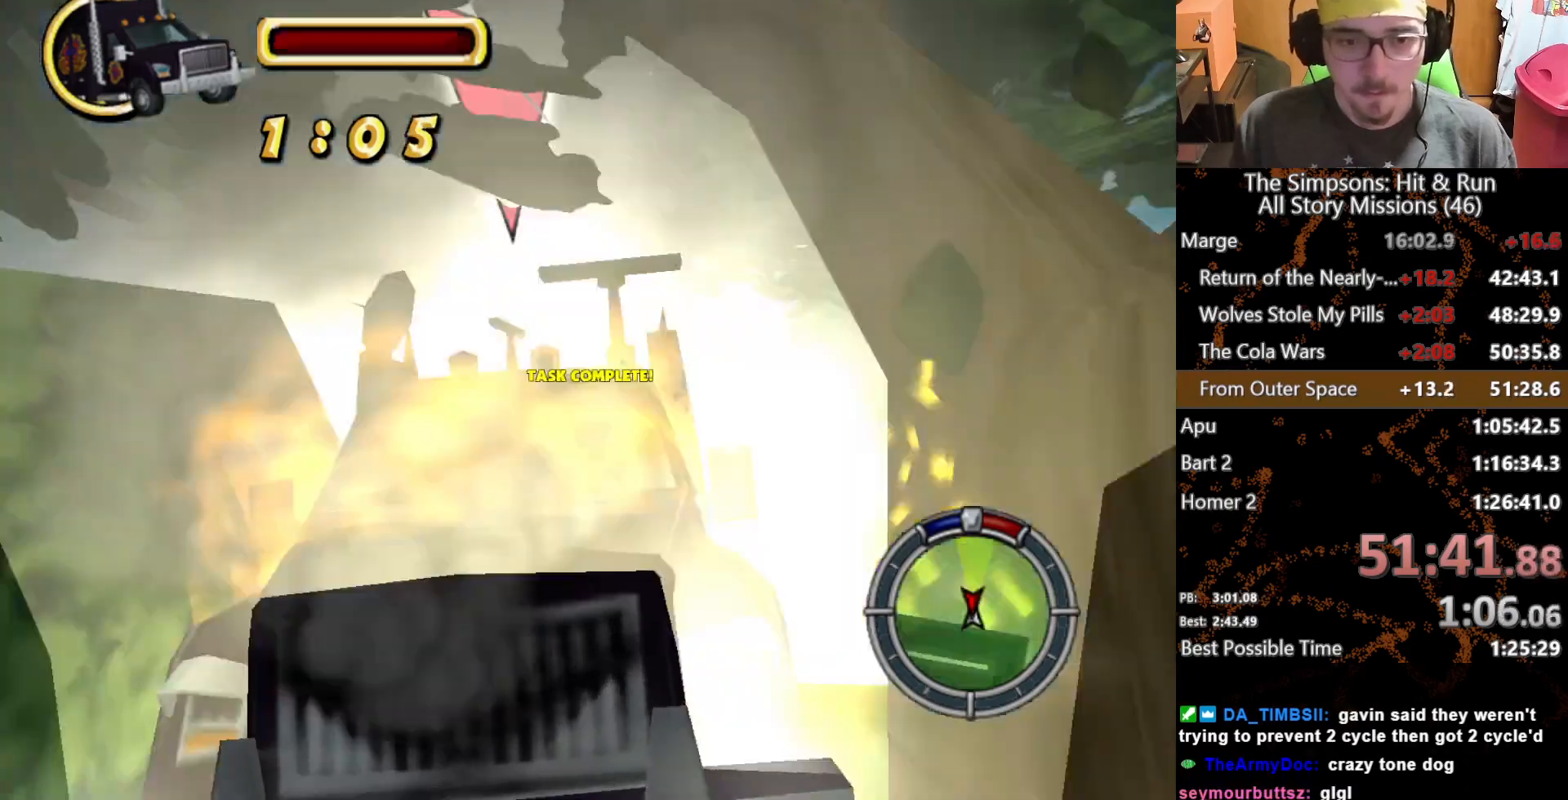
{"buttons": [], "left_stick": "center", "right_stick": "center", "events": [[33, "right_stick", "center"]]}
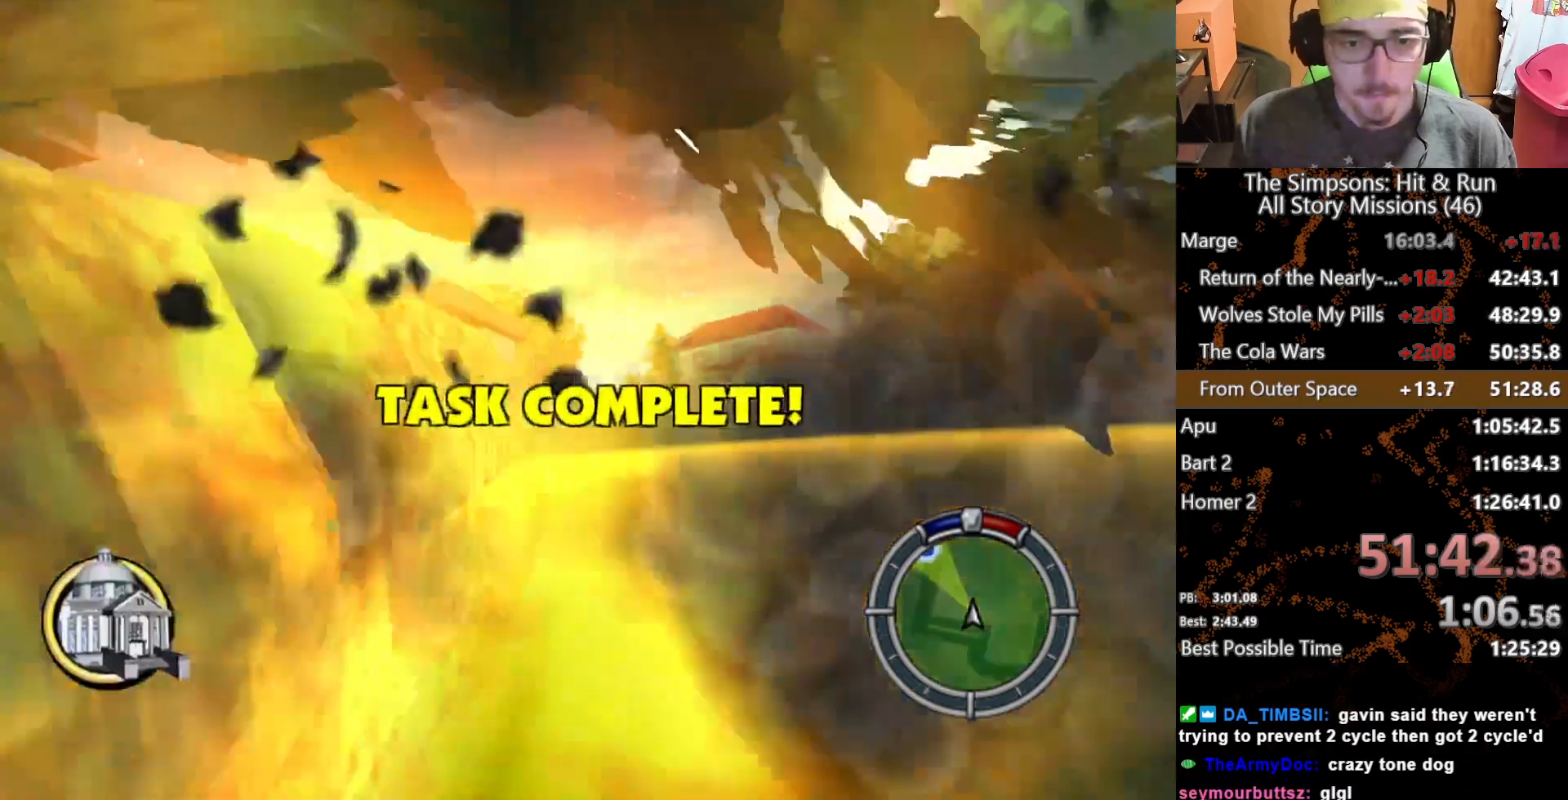
{"buttons": [], "left_stick": "left", "right_stick": "center", "events": [[33, "left_stick", "right"], [300, "left_stick", "center"], [450, "left_stick", "left"]]}
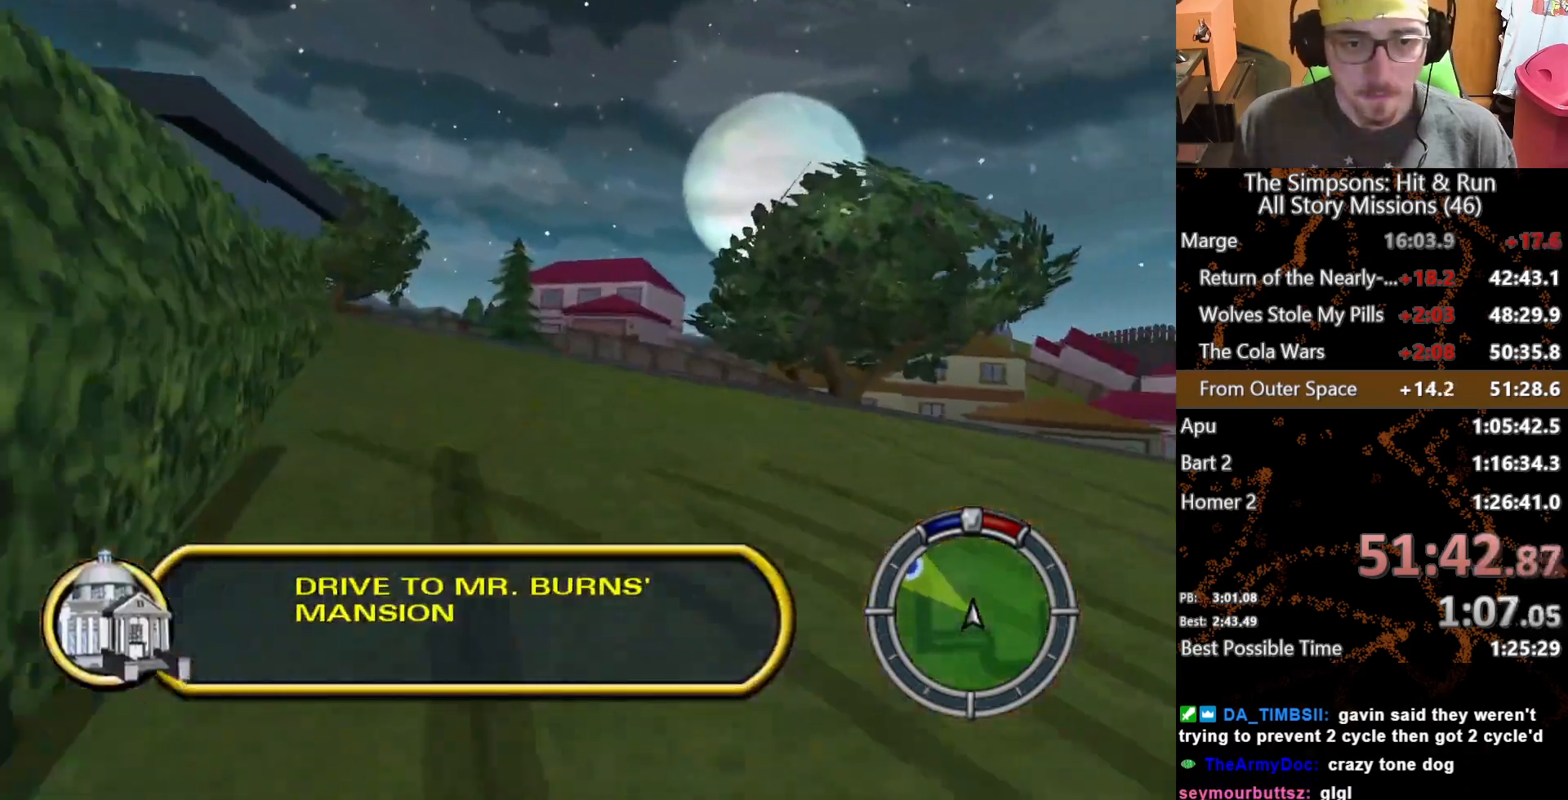
{"buttons": [], "left_stick": "left", "right_stick": "center", "events": []}
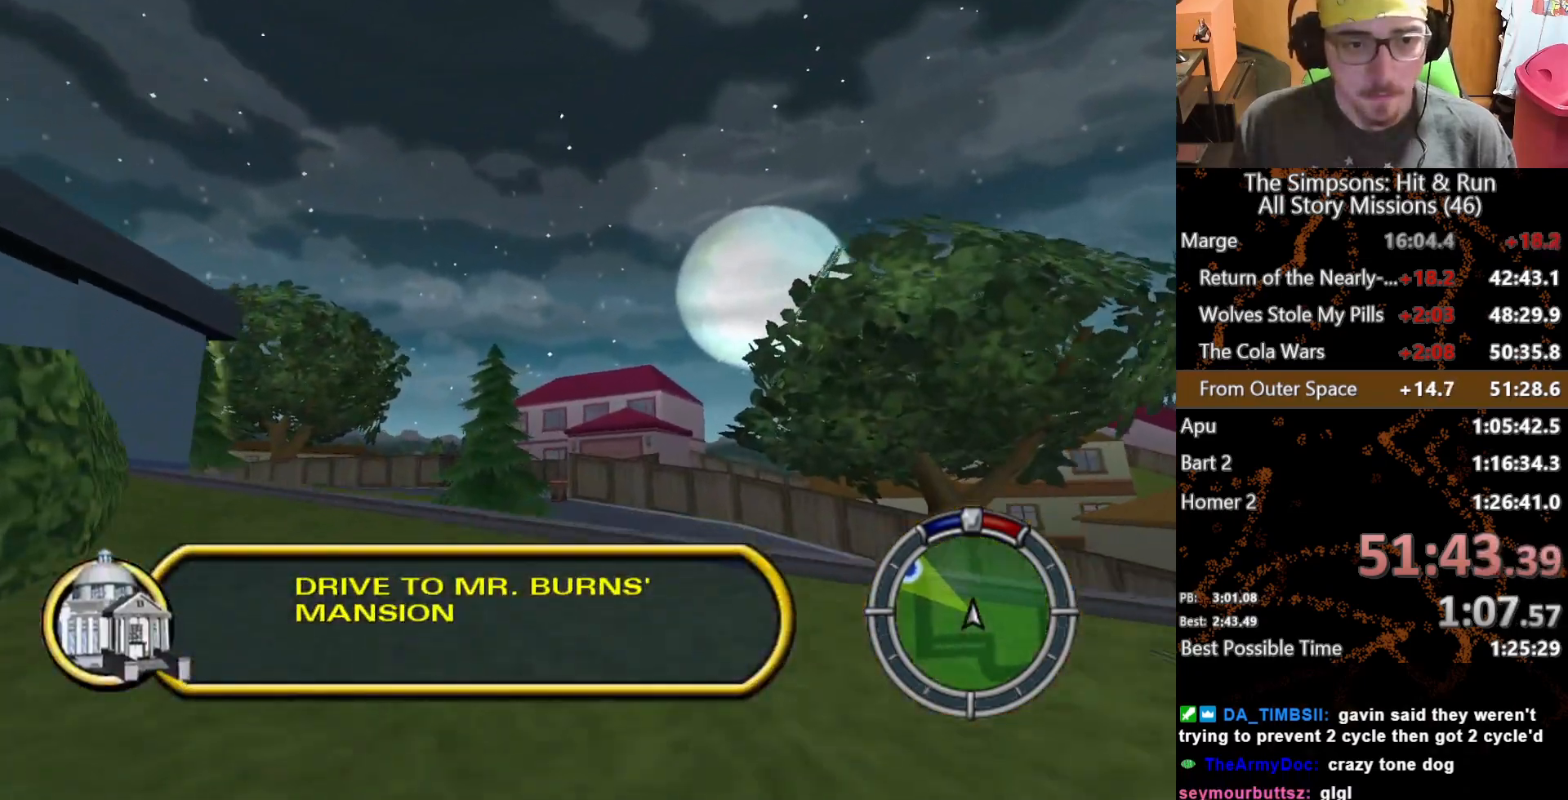
{"buttons": [], "left_stick": "center", "right_stick": "center", "events": [[400, "left_stick", "center"]]}
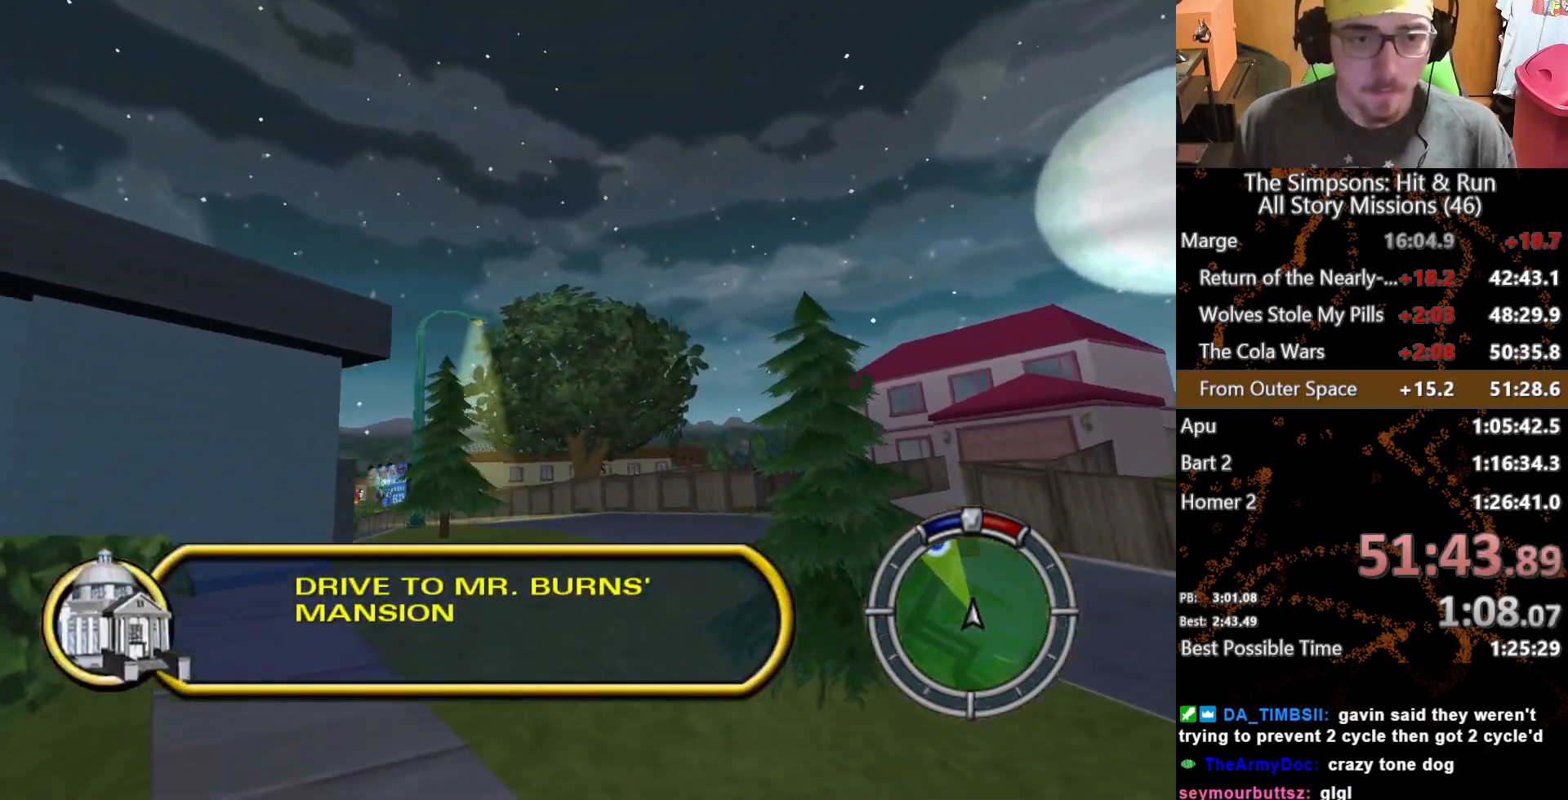
{"buttons": [], "left_stick": "center", "right_stick": "center", "events": [[133, "left_stick", "left"], [383, "left_stick", "center"]]}
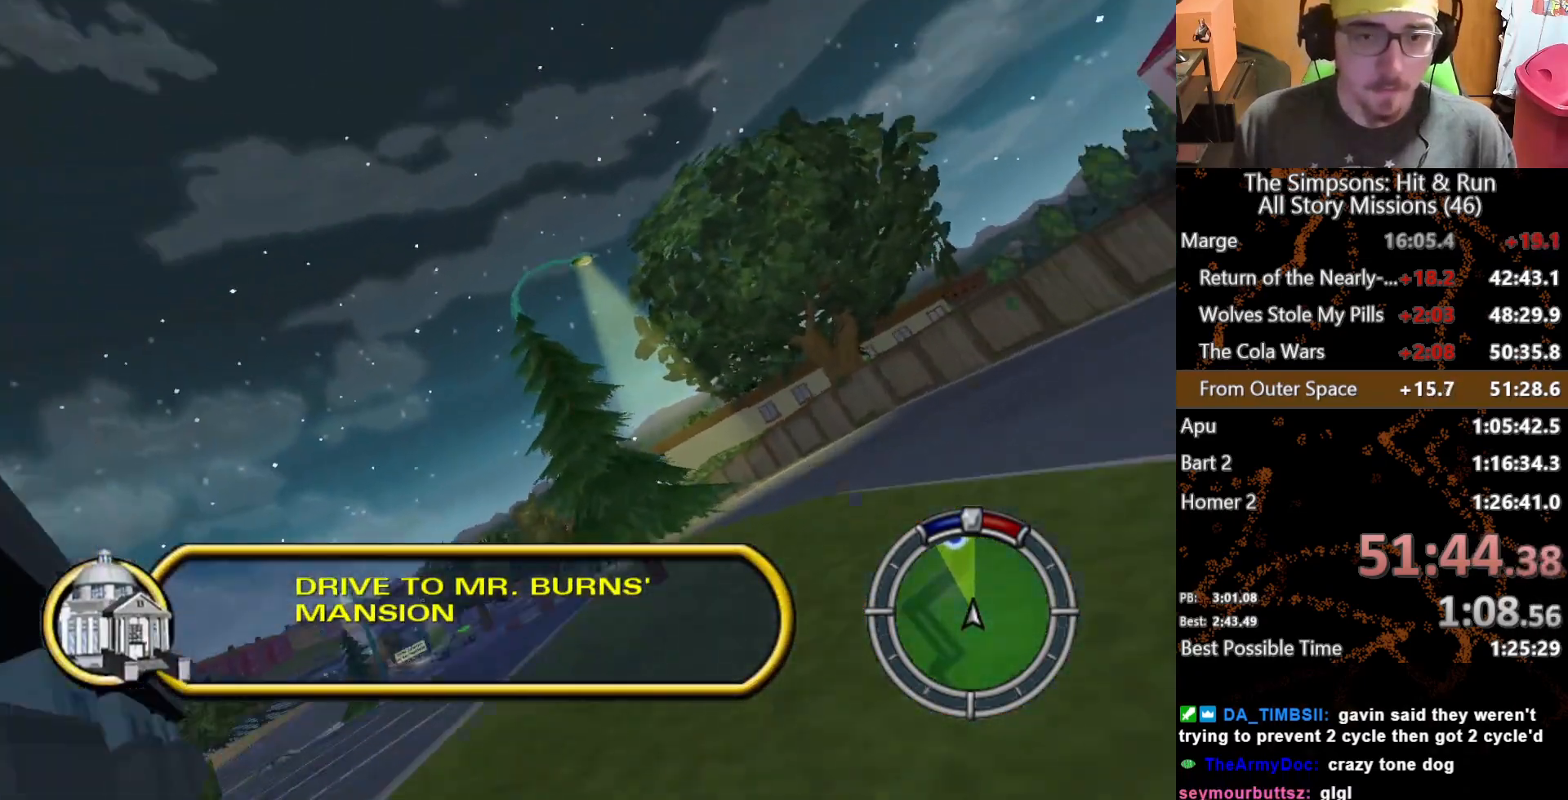
{"buttons": [], "left_stick": "center", "right_stick": "center", "events": [[33, "left_stick", "left"], [167, "left_stick", "center"]]}
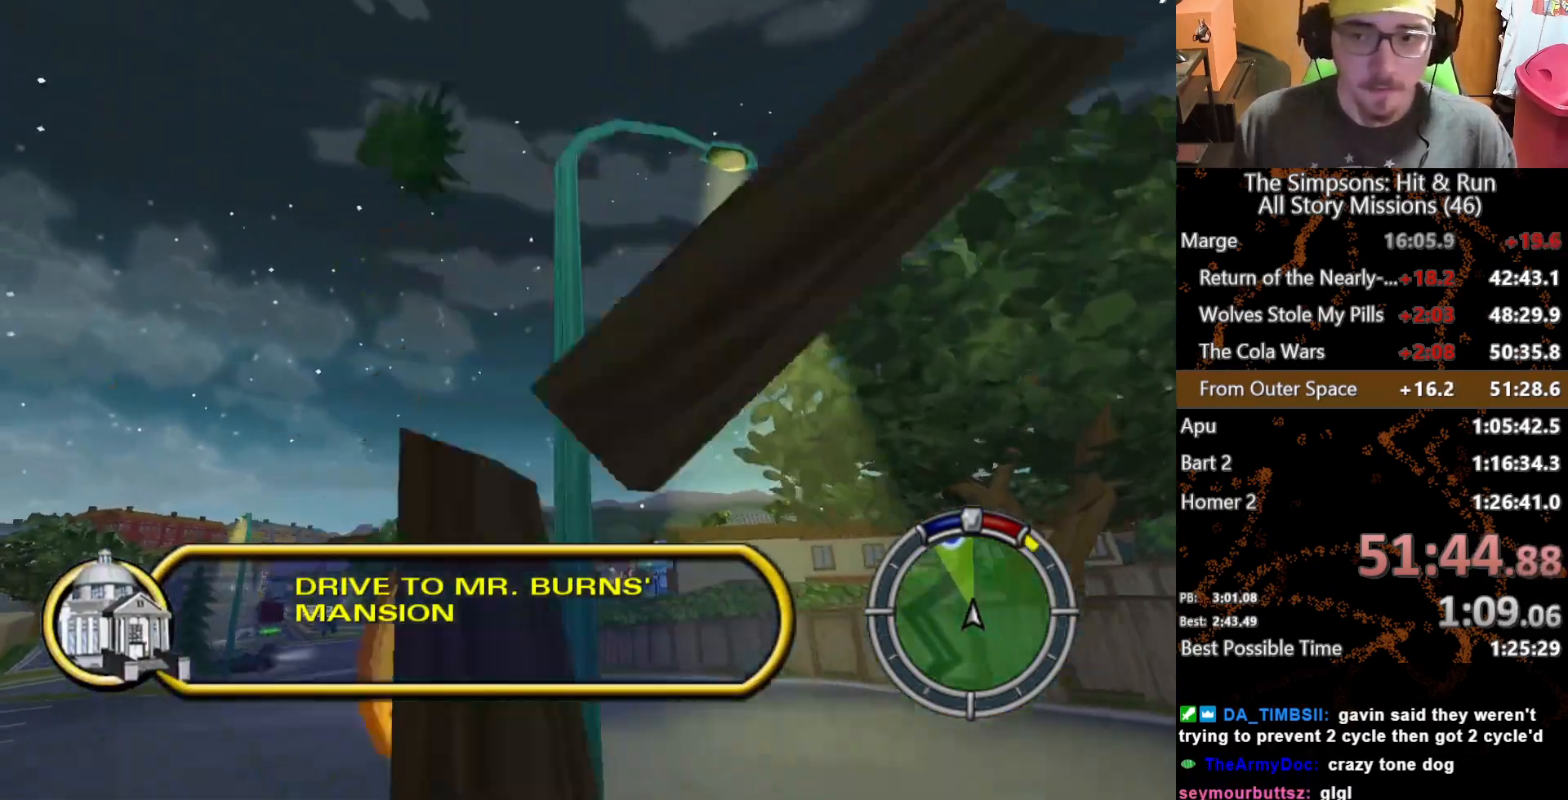
{"buttons": [], "left_stick": "center", "right_stick": "center", "events": [[117, "left_stick", "left"], [250, "left_stick", "center"]]}
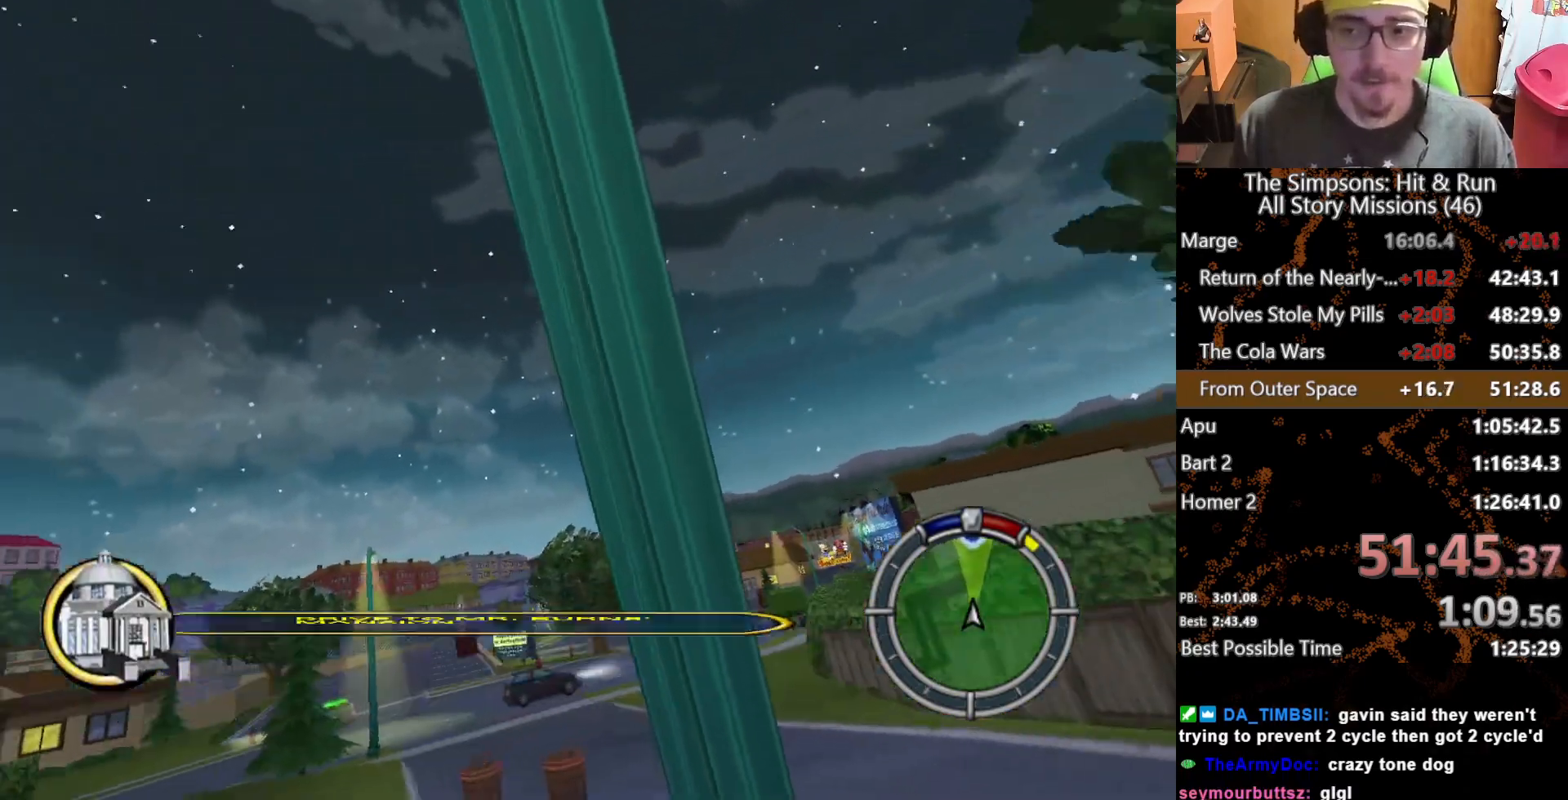
{"buttons": [], "left_stick": "center", "right_stick": "center", "events": [[167, "left_stick", "right"], [333, "left_stick", "center"]]}
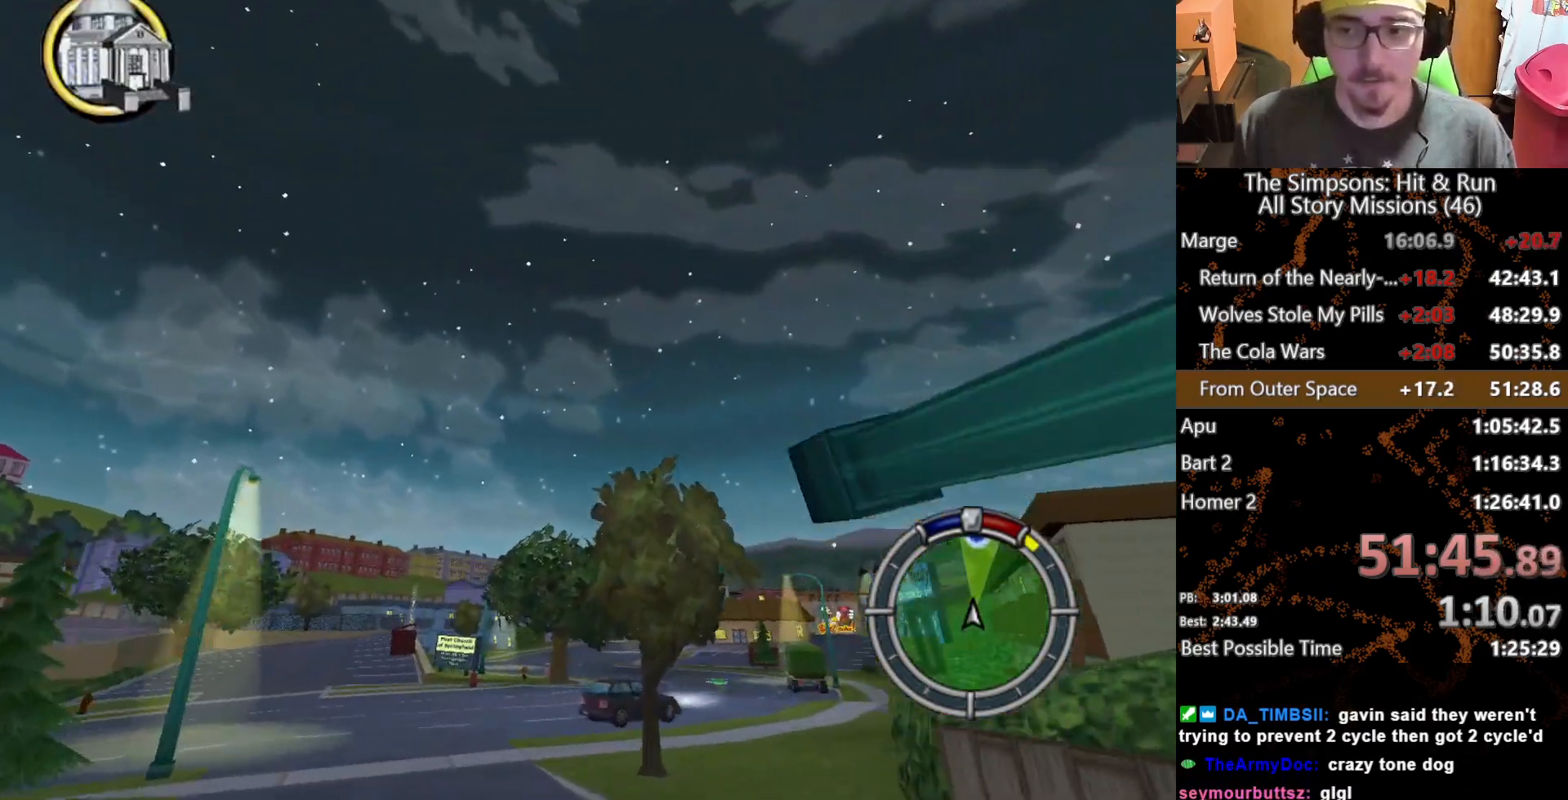
{"buttons": [], "left_stick": "left", "right_stick": "center"}
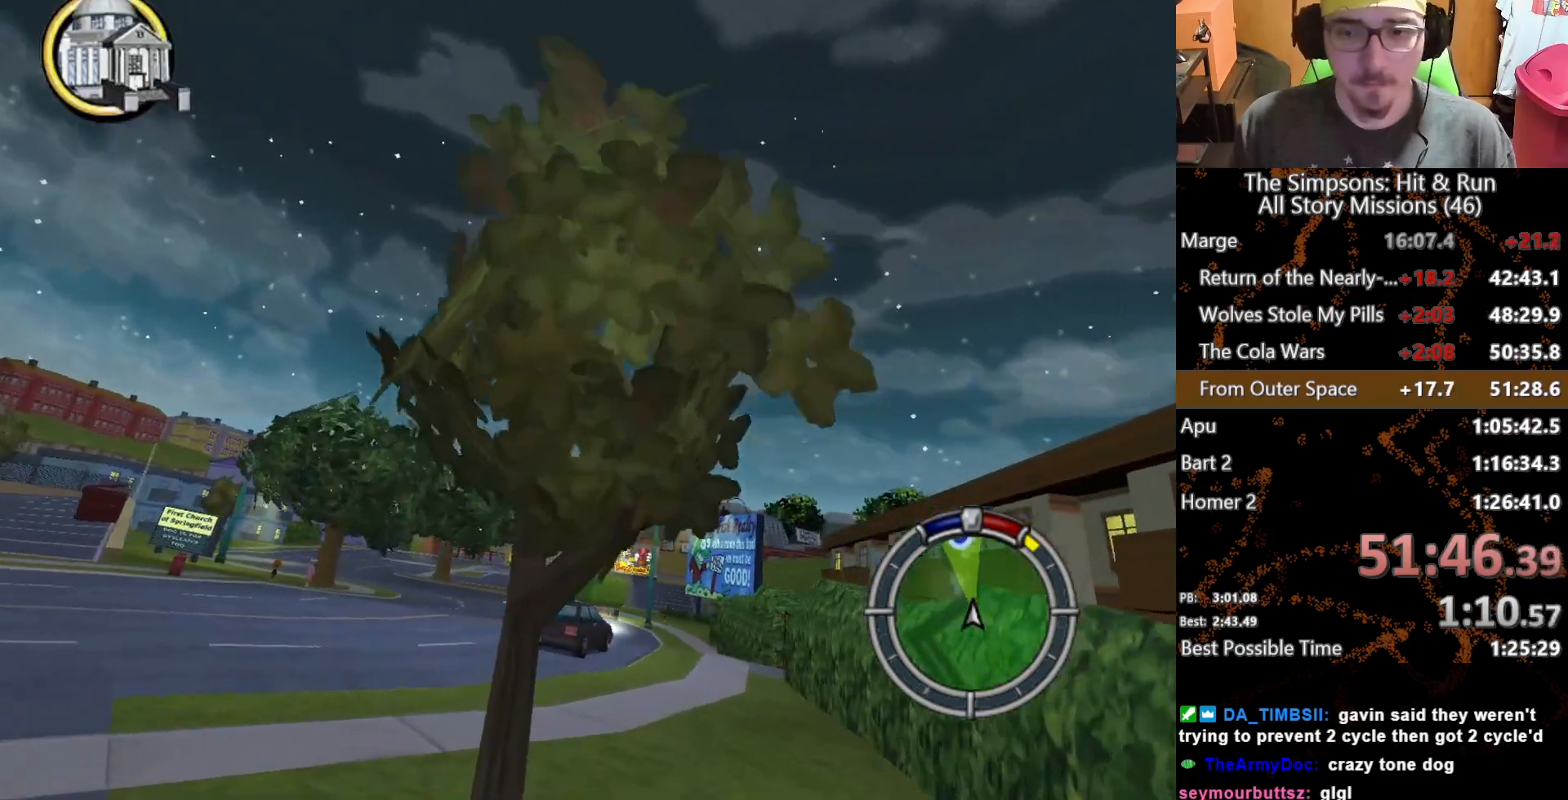
{"buttons": [], "left_stick": "center", "right_stick": "center"}